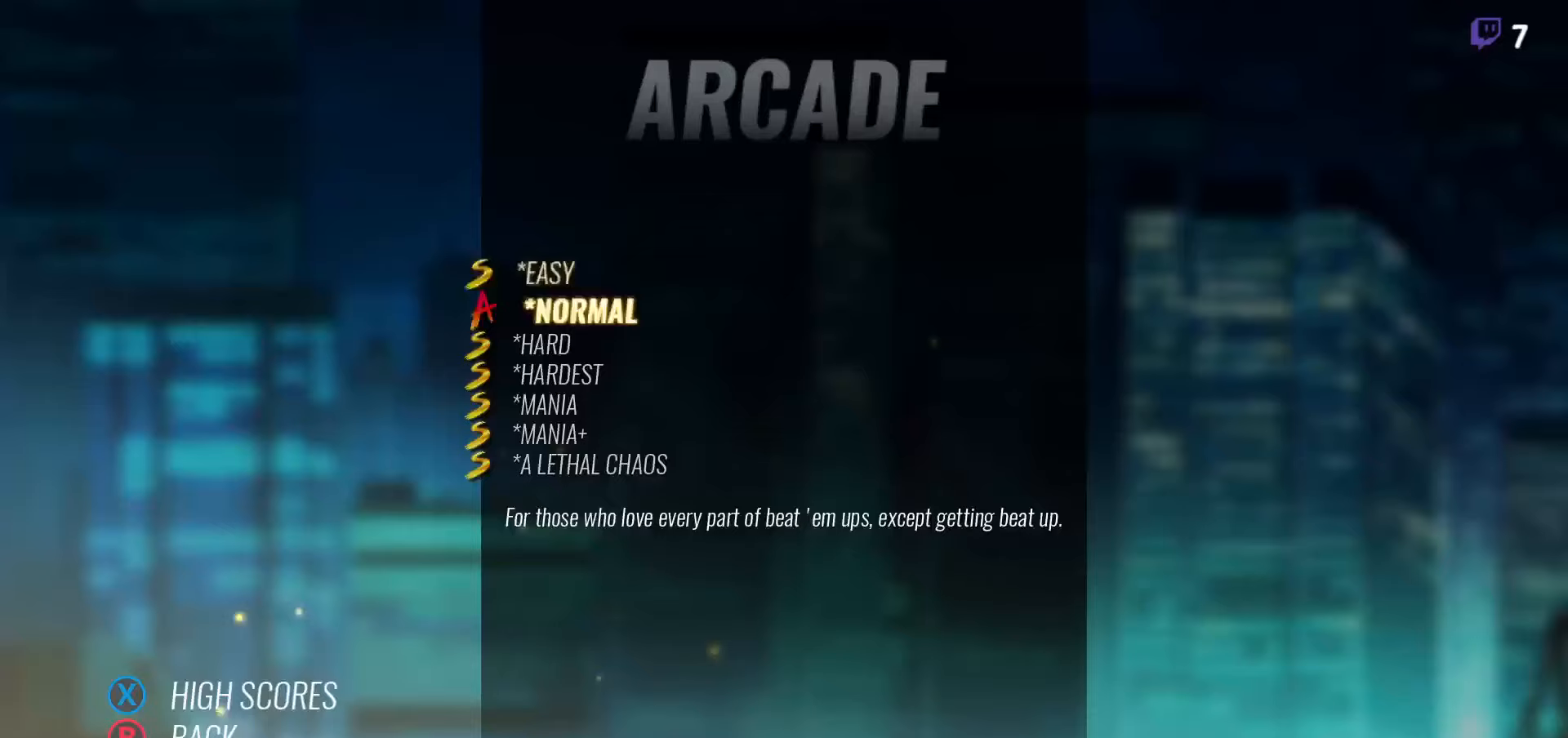
Gameplay with a controller (Xbox layout); each line is a JSON object with the inputs held at the frame after it. "events" lists button and stick changes between this image and that frame as [ms after this image, input, new state], when the widget could be followed in between. Not read: left_stick.
{"buttons": ["DPAD_UP"], "right_stick": "center", "events": []}
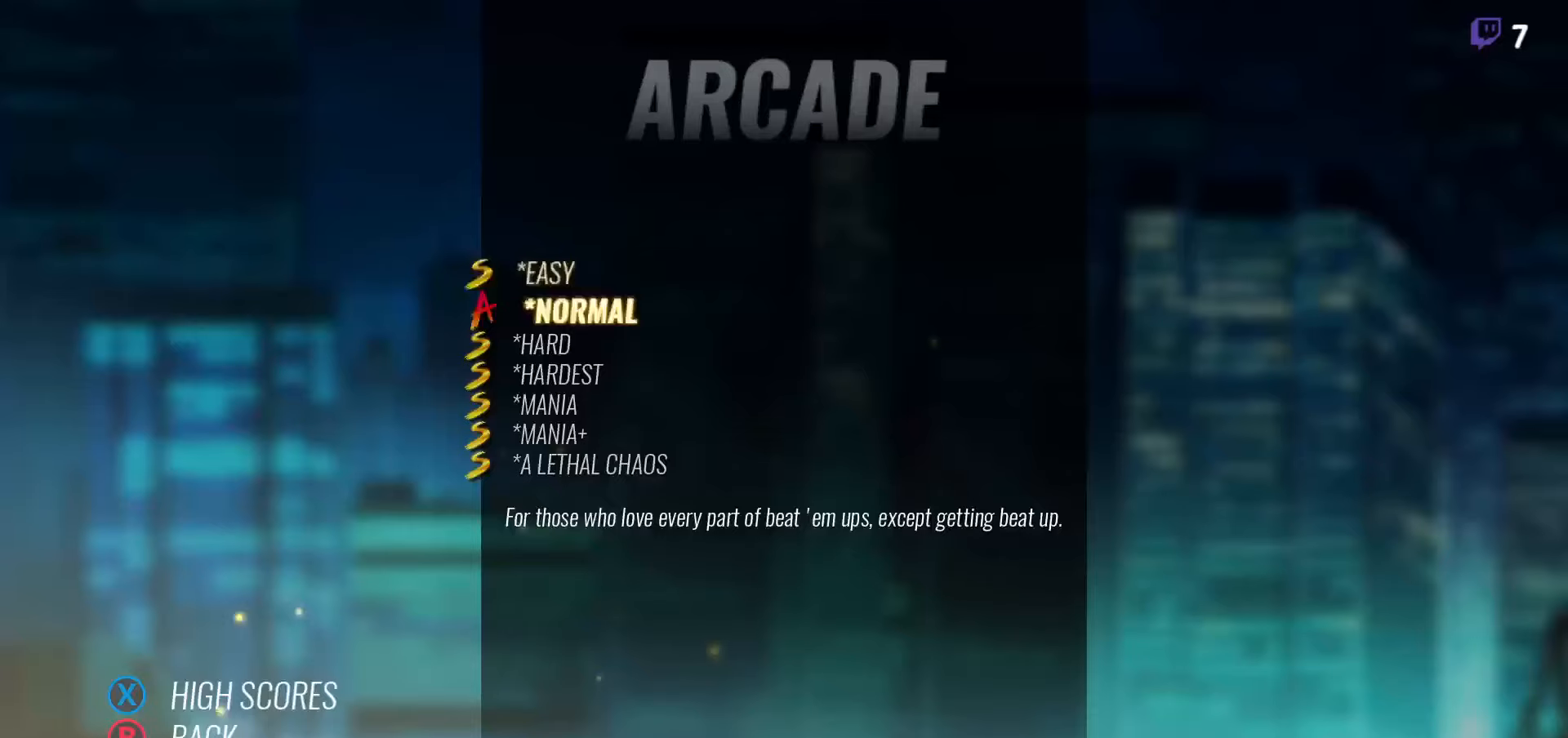
{"buttons": ["DPAD_UP"], "right_stick": "center", "events": []}
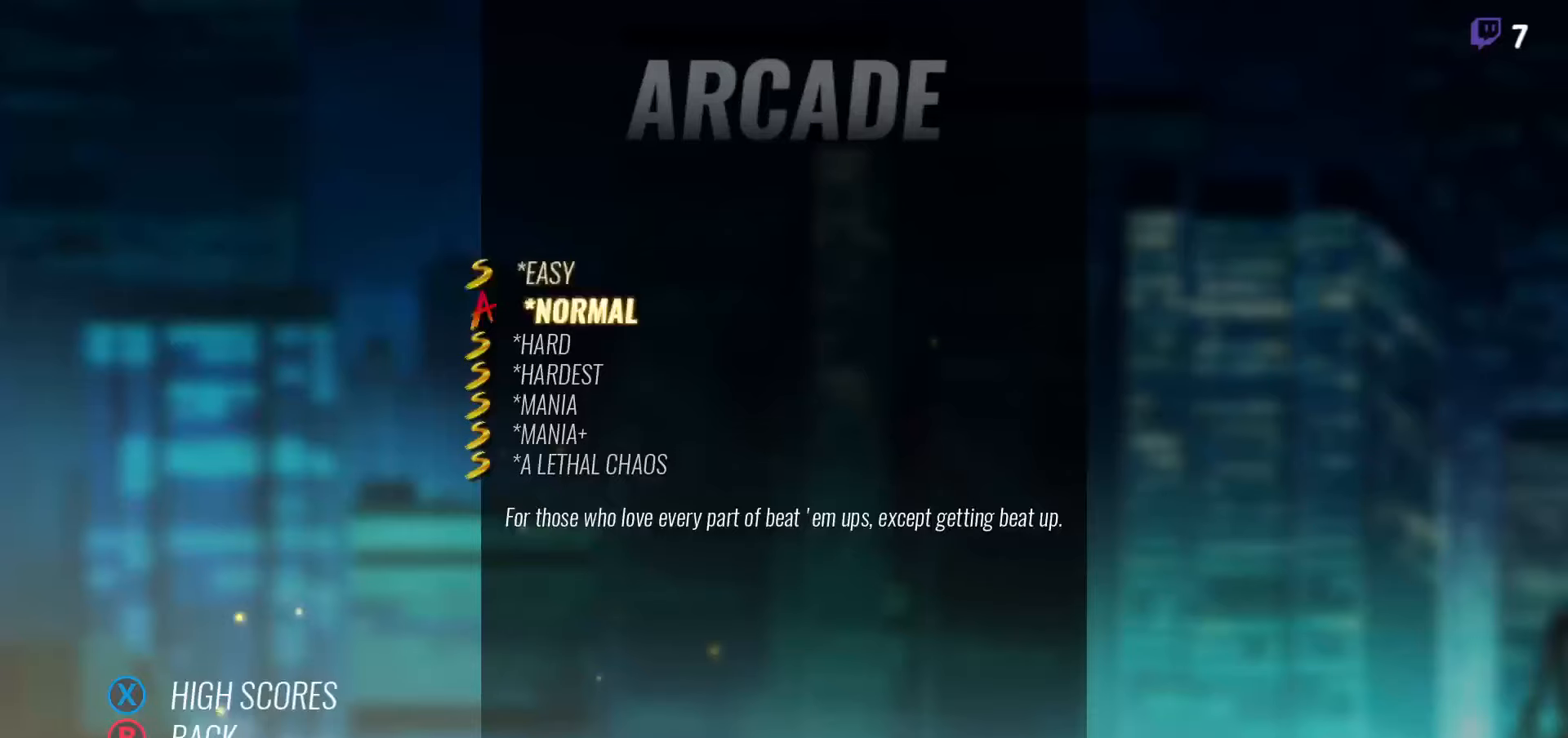
{"buttons": [], "right_stick": "center", "events": [[50, "DPAD_UP", "up"], [133, "DPAD_UP", "down"], [167, "DPAD_UP", "up"], [283, "A", "down"], [383, "A", "up"]]}
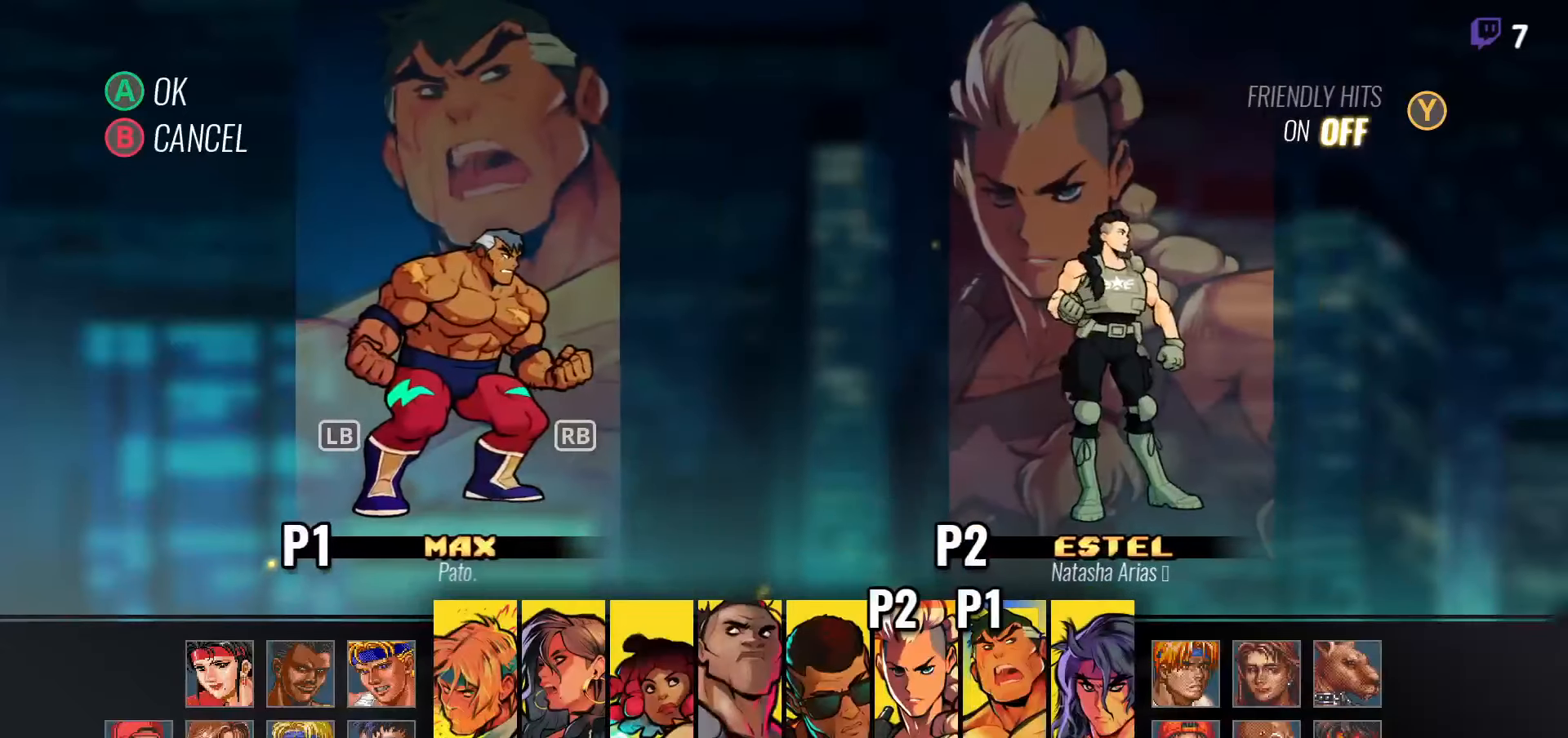
{"buttons": ["A"], "right_stick": "center", "events": [[50, "A", "down"], [150, "A", "up"], [217, "A", "down"], [283, "A", "up"], [367, "A", "down"], [417, "A", "up"], [500, "A", "down"]]}
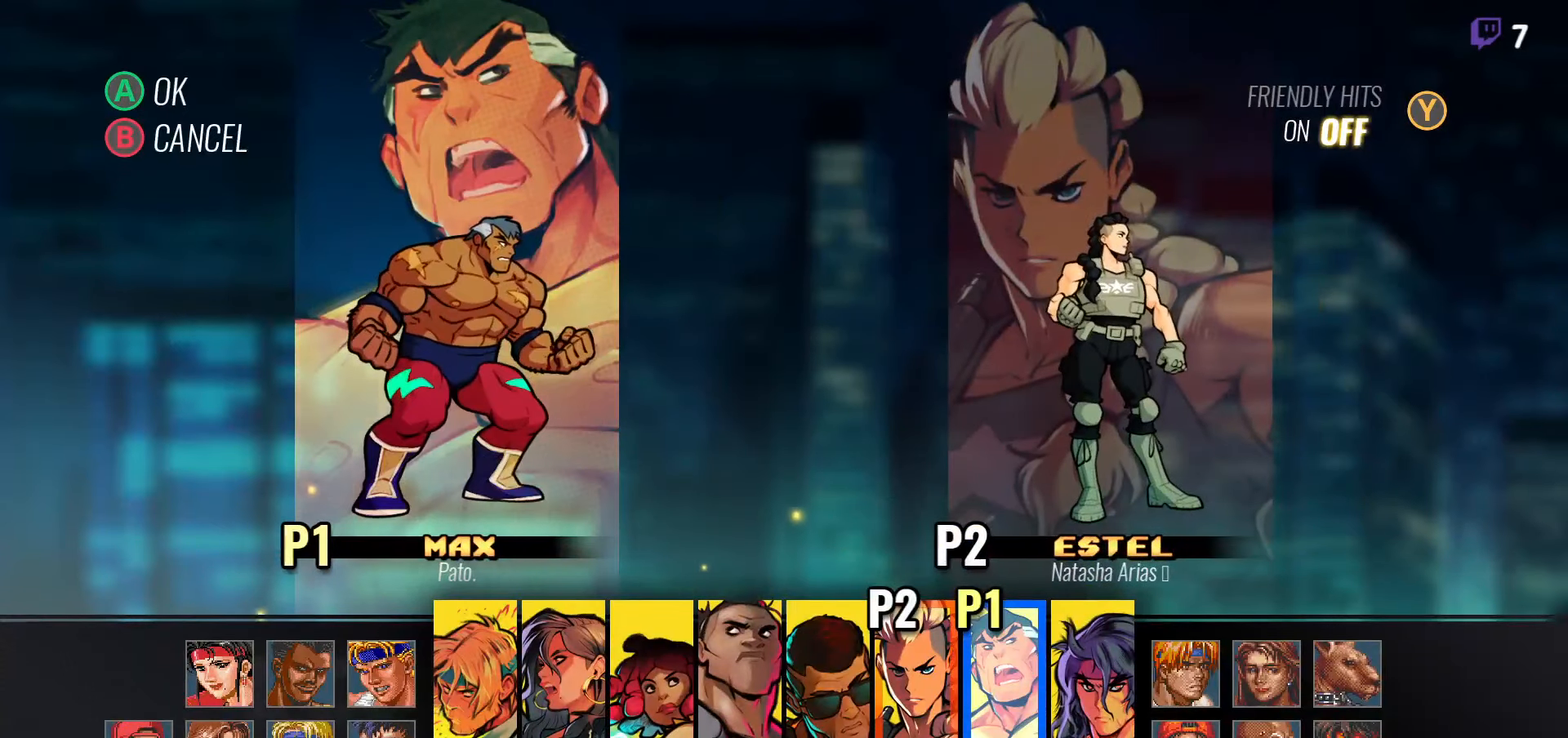
{"buttons": [], "right_stick": "center", "events": [[50, "A", "up"], [183, "A", "down"], [267, "A", "up"]]}
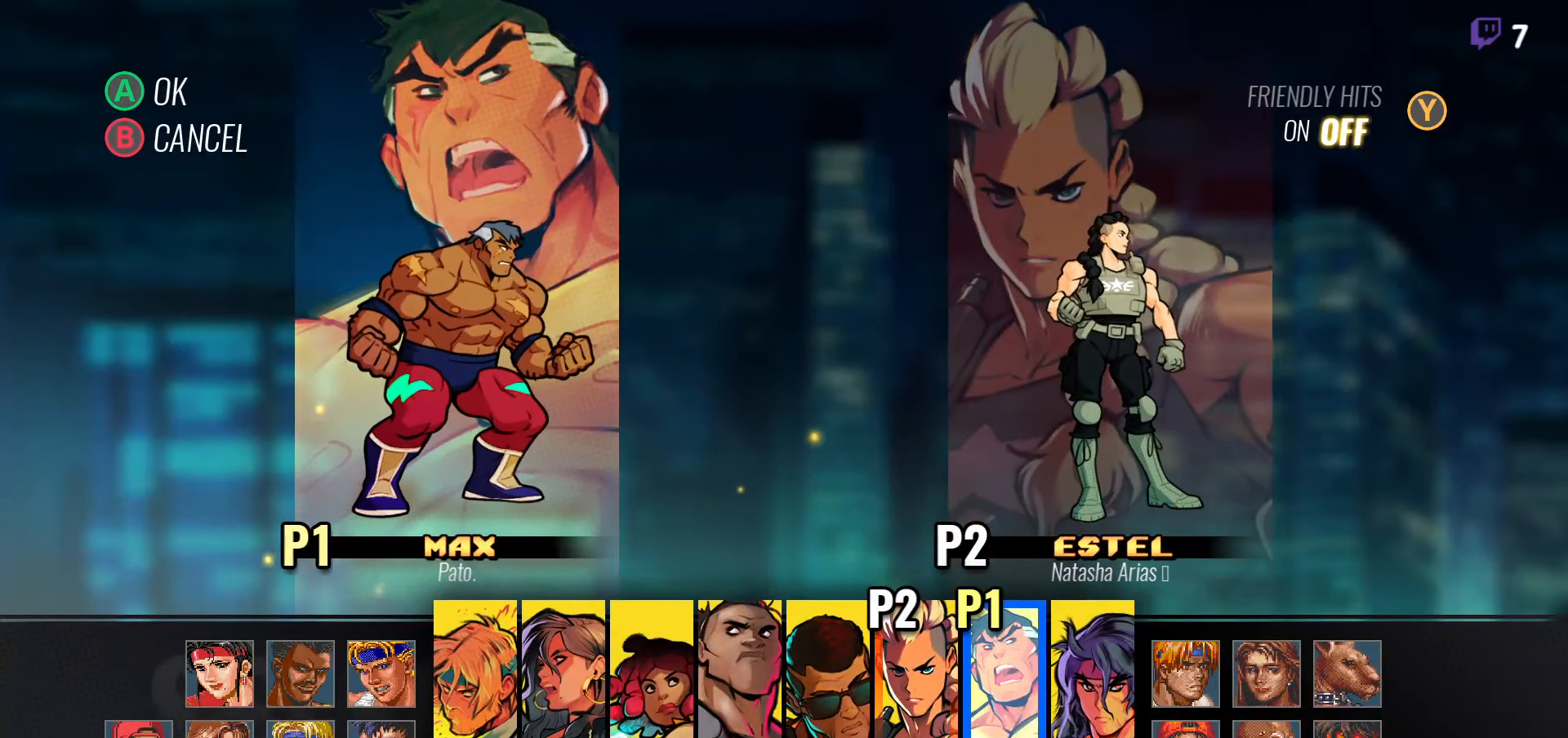
{"buttons": [], "right_stick": "center", "events": []}
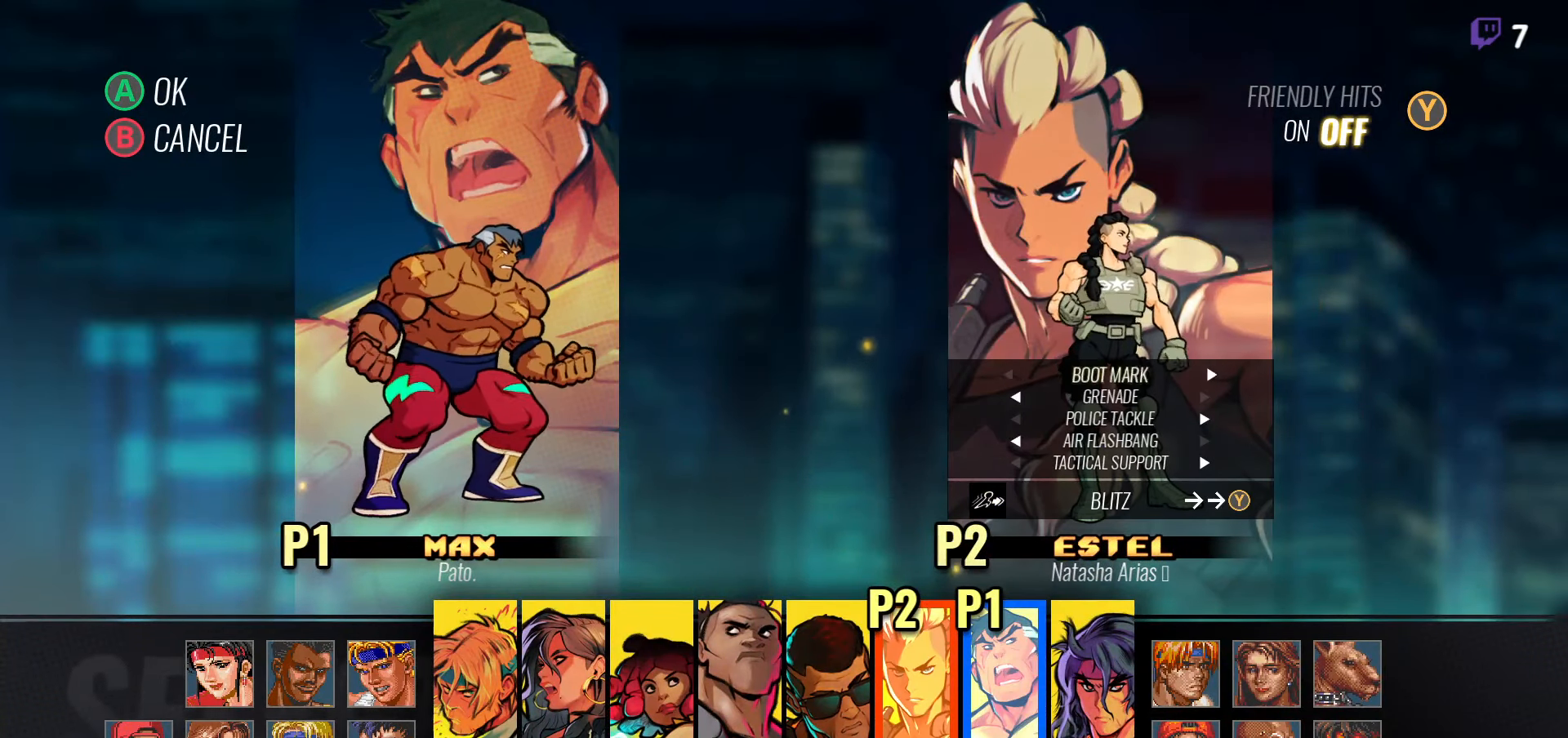
{"buttons": [], "right_stick": "center", "events": [[233, "A", "down"], [300, "A", "up"], [383, "A", "down"], [450, "A", "up"]]}
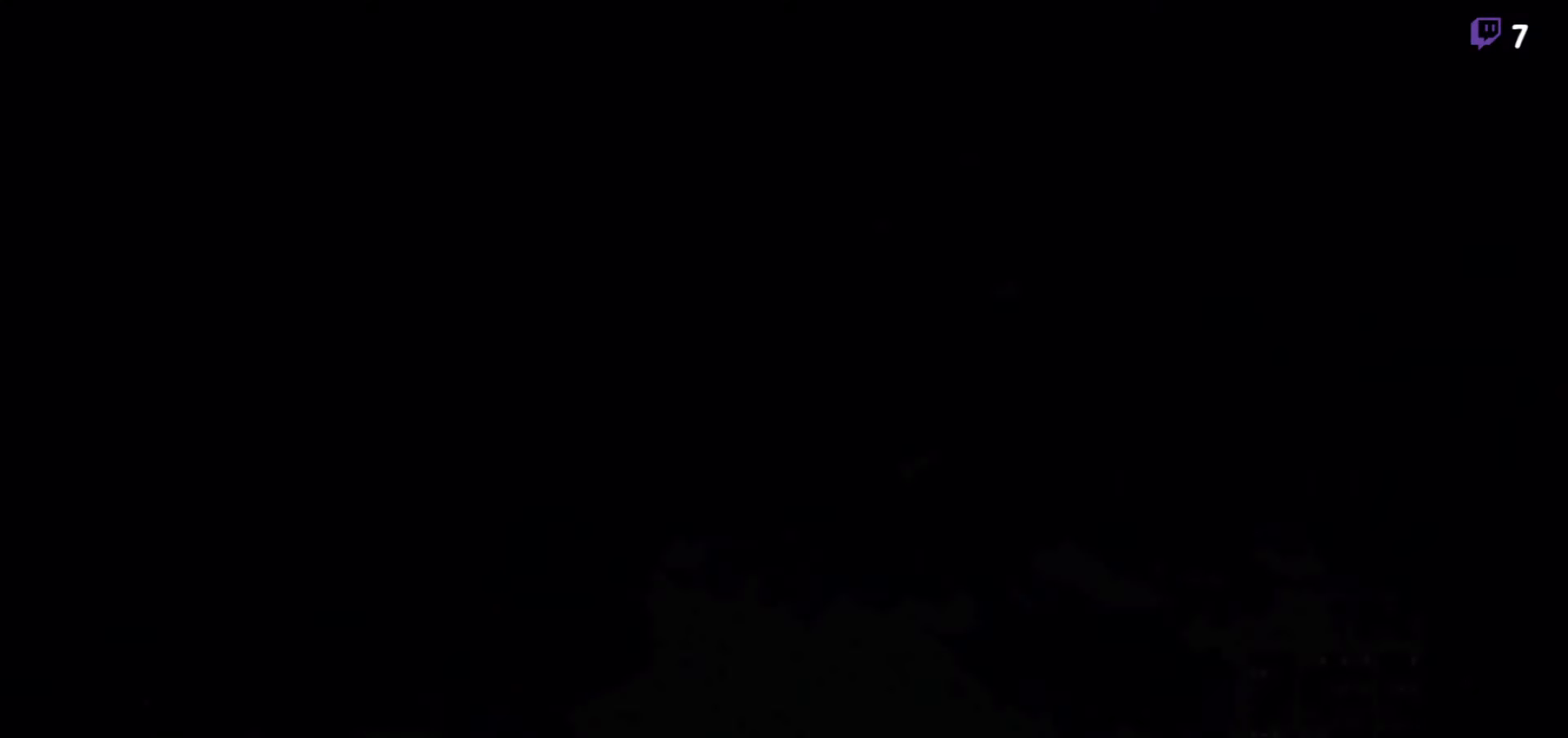
{"buttons": [], "right_stick": "center", "events": [[83, "A", "down"], [133, "A", "up"]]}
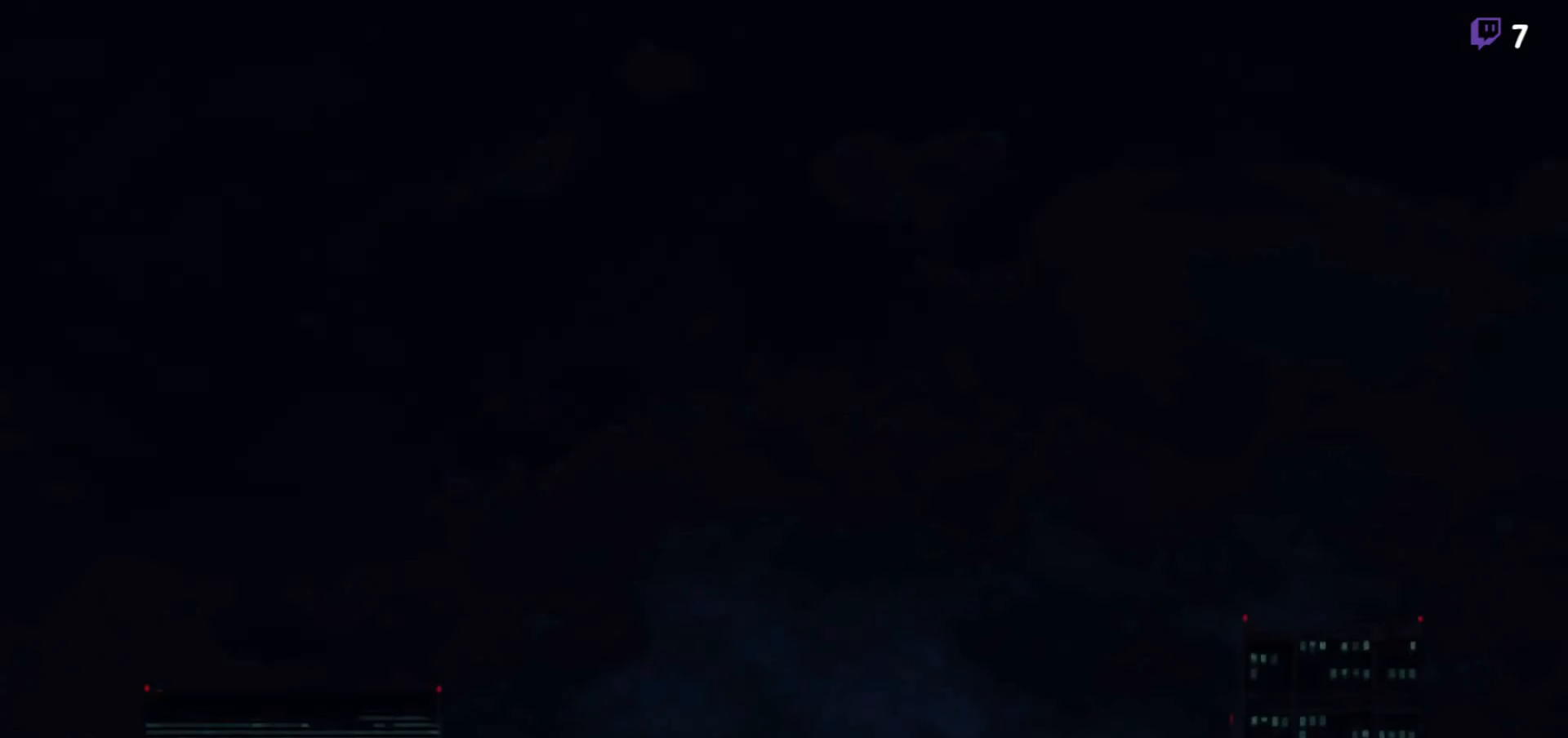
{"buttons": [], "right_stick": "center", "events": []}
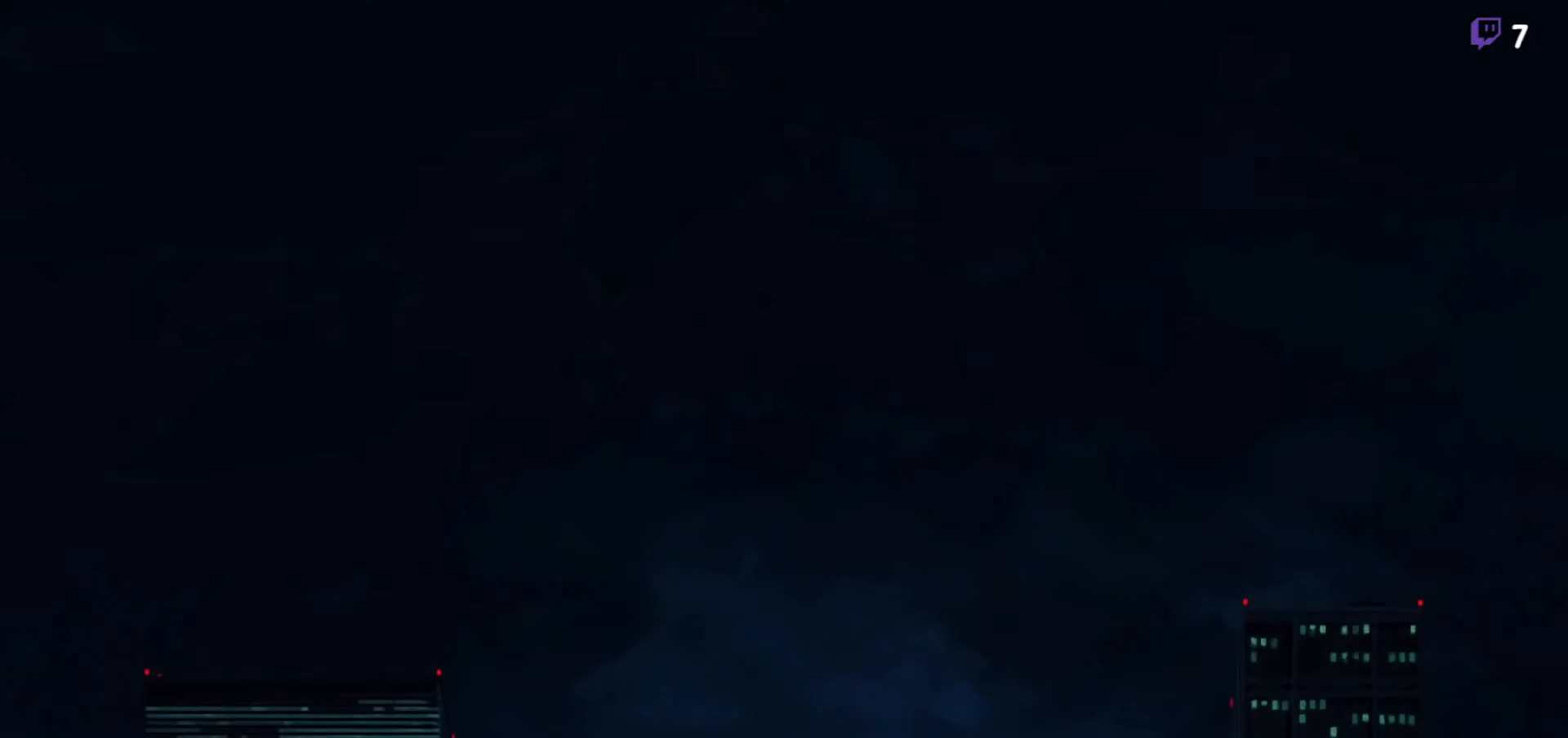
{"buttons": [], "right_stick": "center", "events": []}
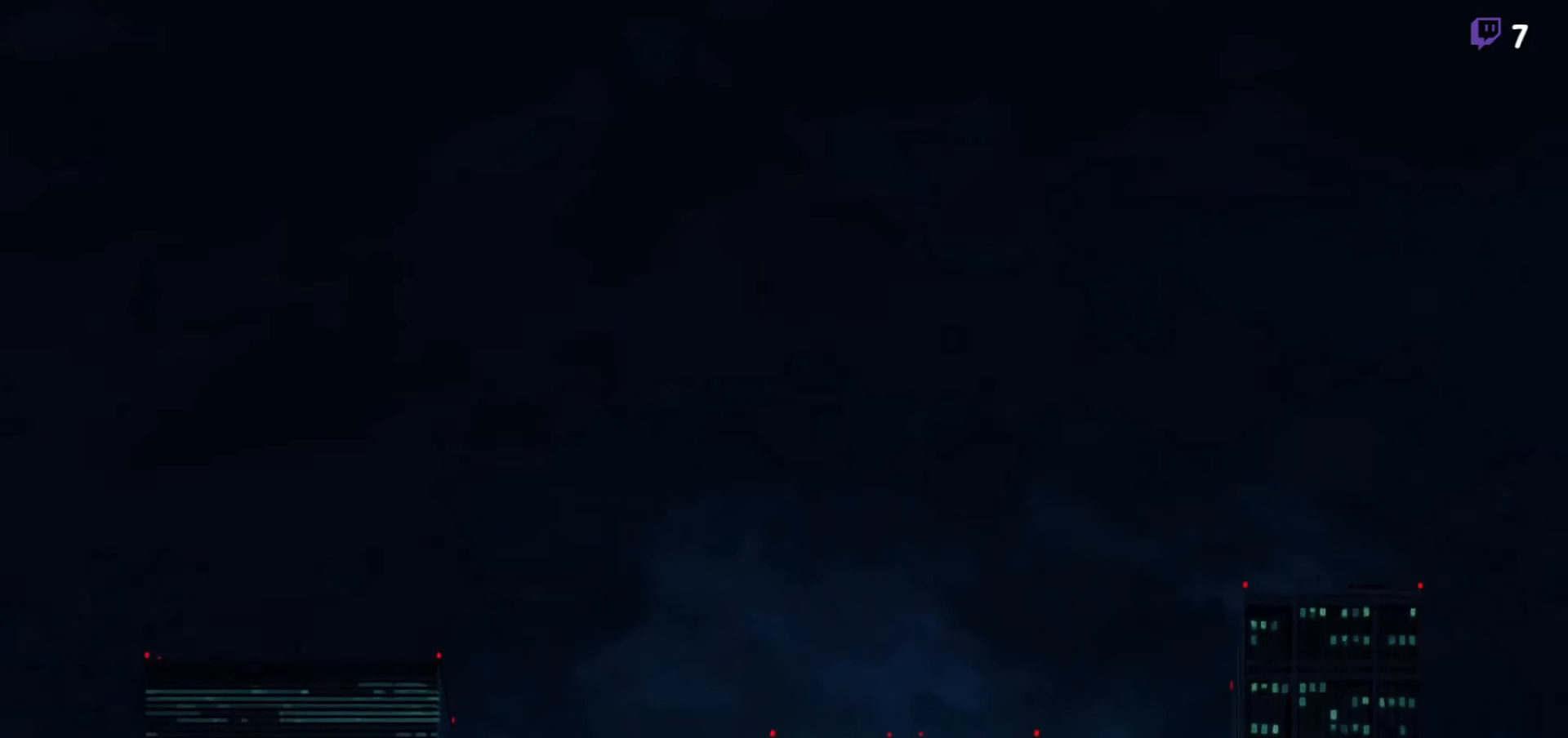
{"buttons": ["A"], "right_stick": "center", "events": [[84, "Y", "down"], [167, "Y", "up"], [467, "A", "down"]]}
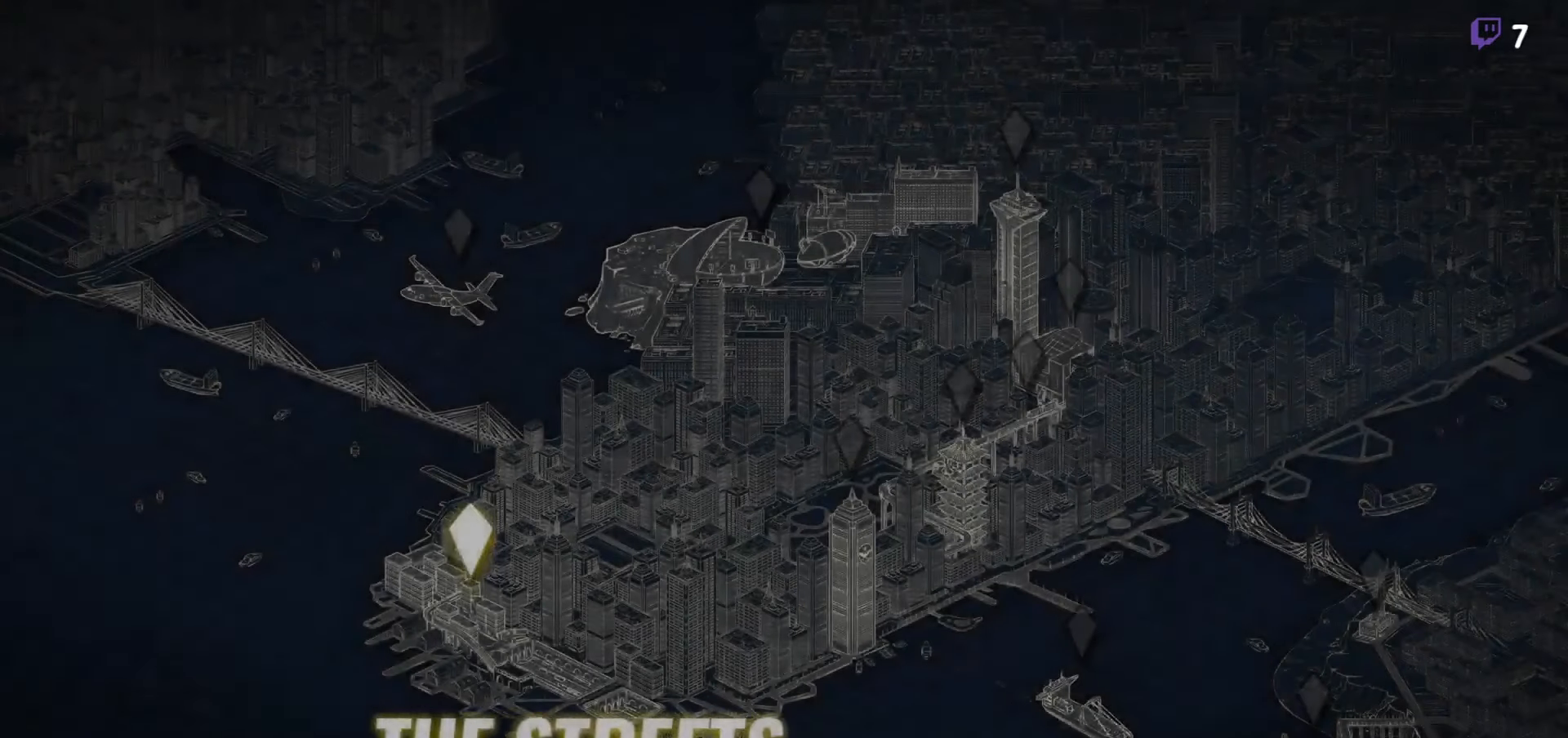
{"buttons": ["Y"], "right_stick": "center", "events": [[50, "A", "up"], [117, "A", "down"], [217, "A", "up"], [434, "Y", "down"]]}
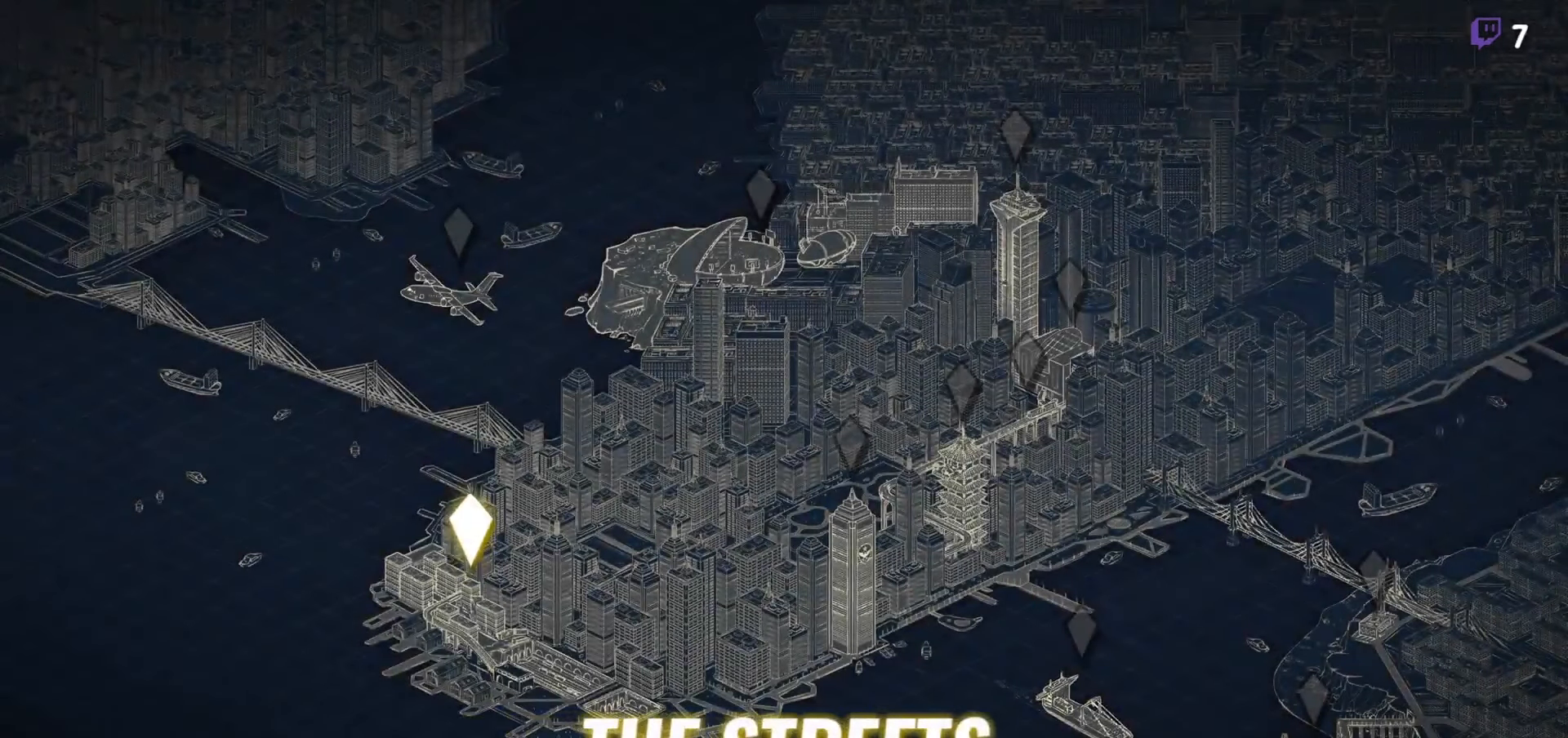
{"buttons": [], "right_stick": "center", "events": [[17, "Y", "up"], [134, "Y", "down"], [217, "Y", "up"], [367, "Y", "down"], [467, "Y", "up"]]}
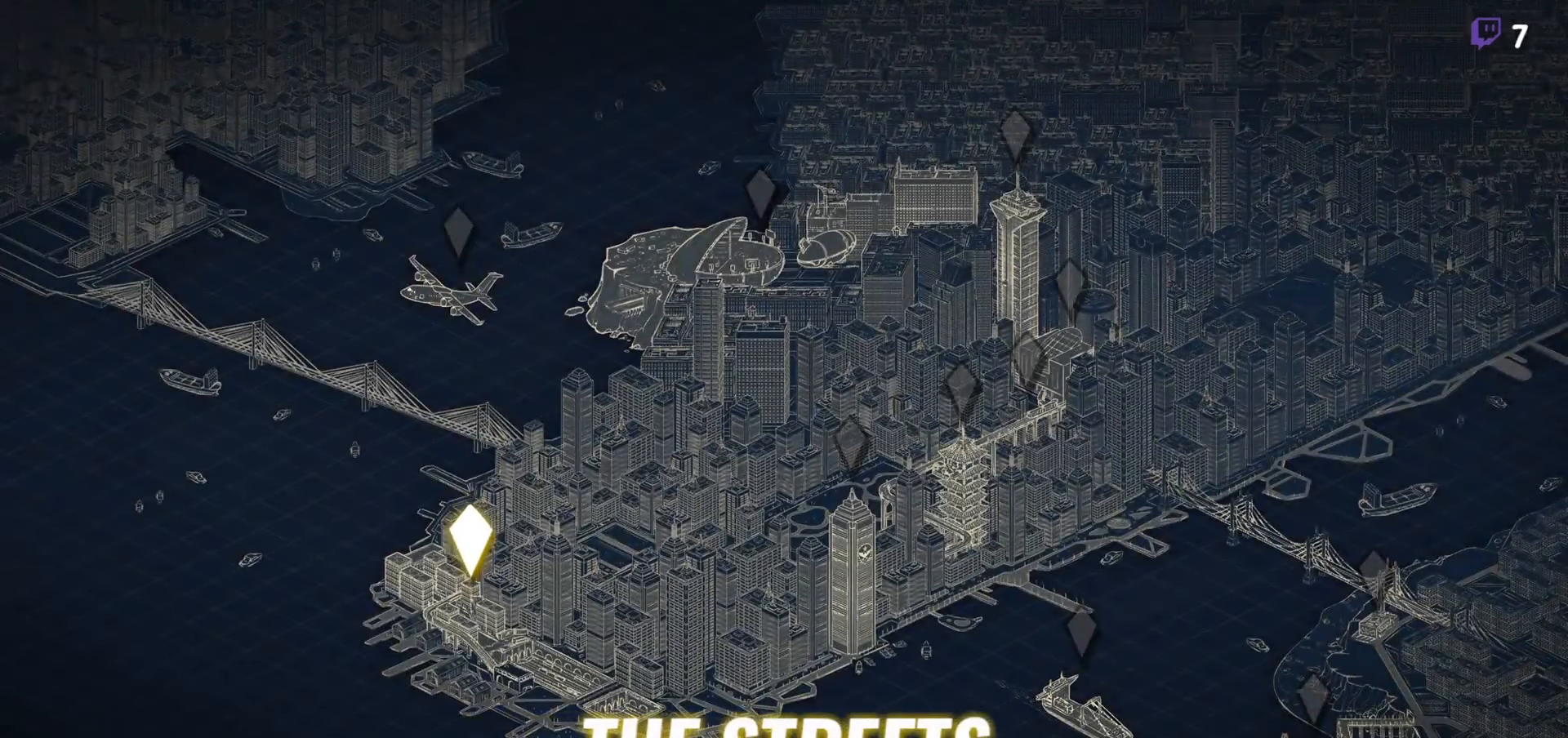
{"buttons": [], "right_stick": "center", "events": []}
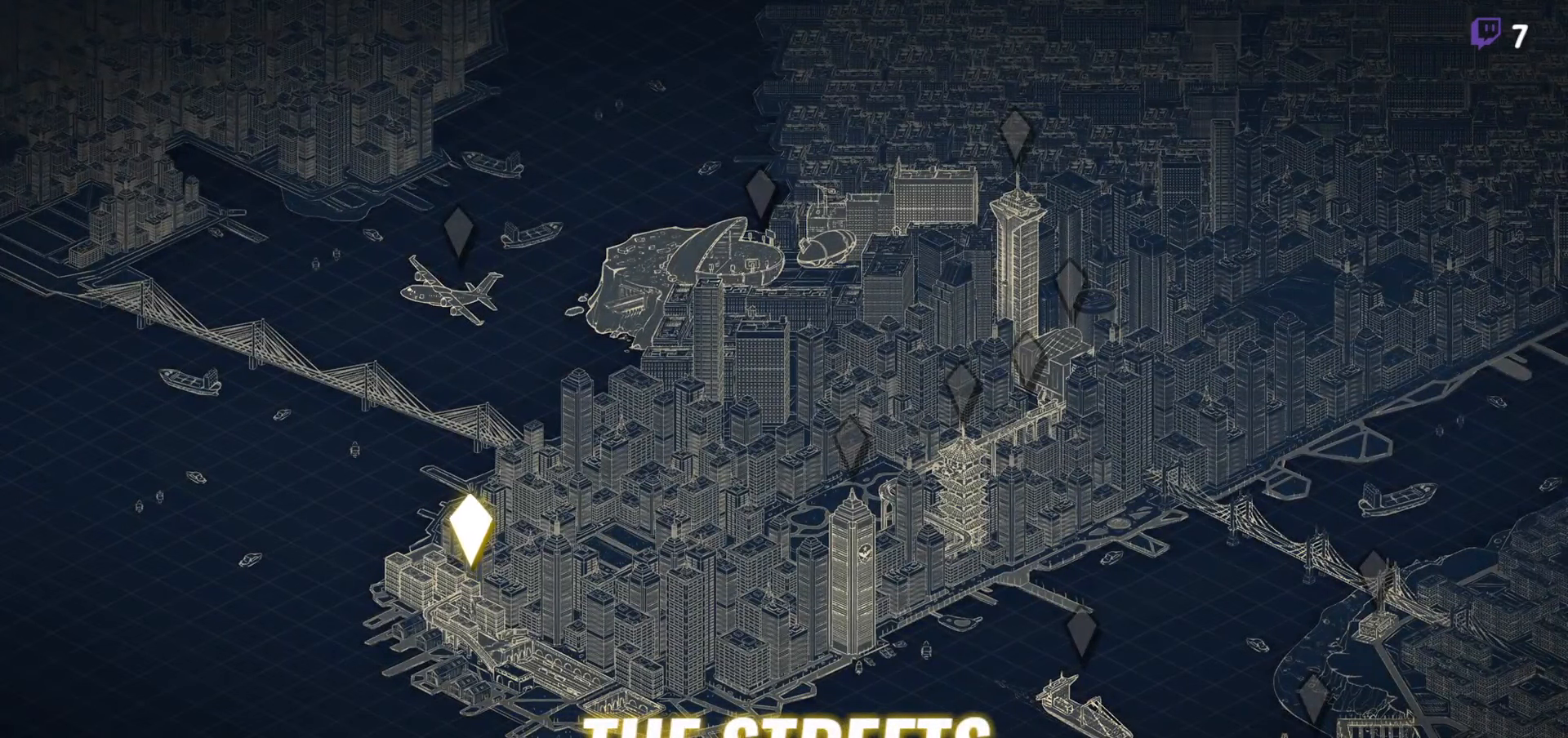
{"buttons": ["Y"], "right_stick": "center", "events": [[67, "Y", "down"], [184, "Y", "up"], [450, "Y", "down"]]}
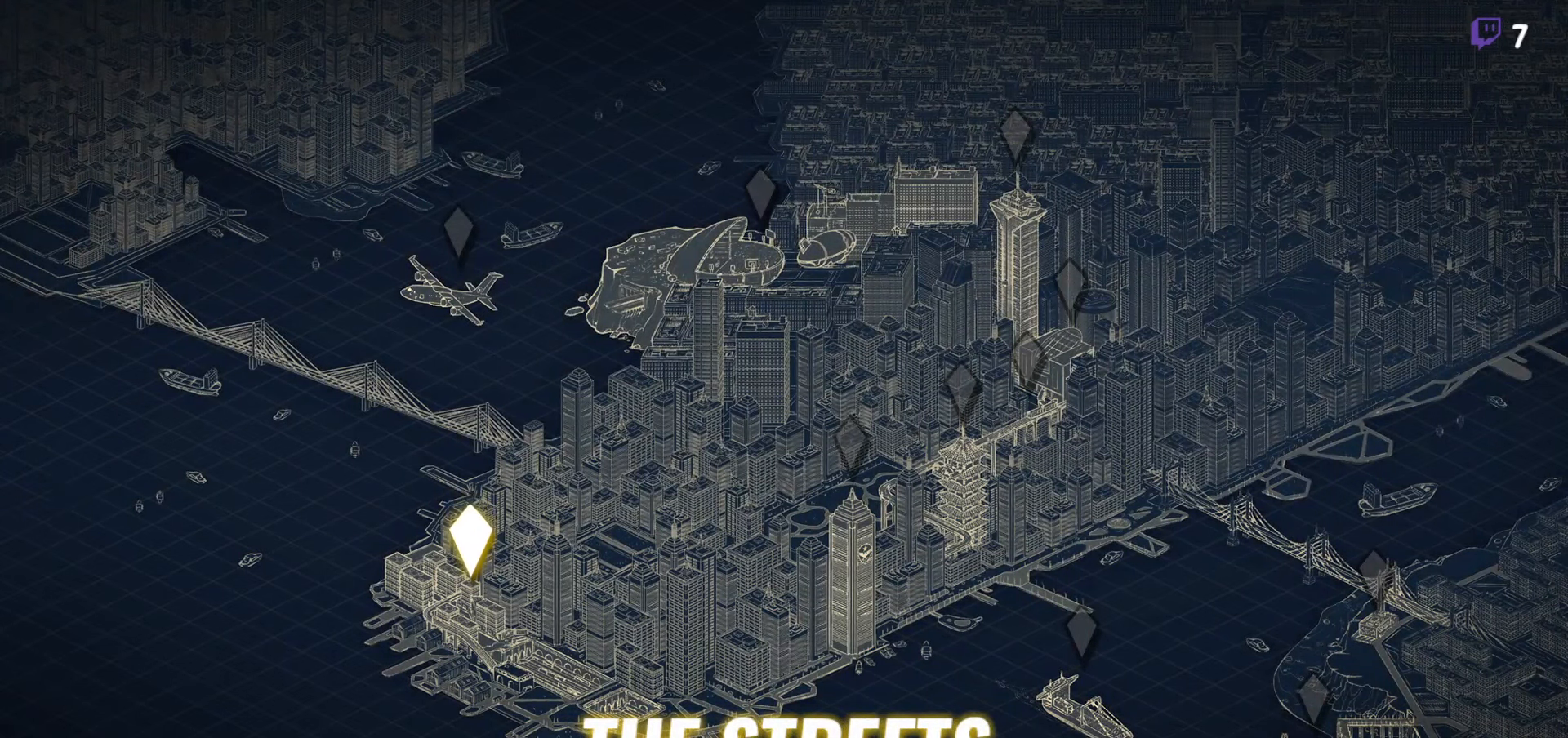
{"buttons": [], "right_stick": "center", "events": [[17, "Y", "up"], [167, "Y", "down"], [267, "Y", "up"]]}
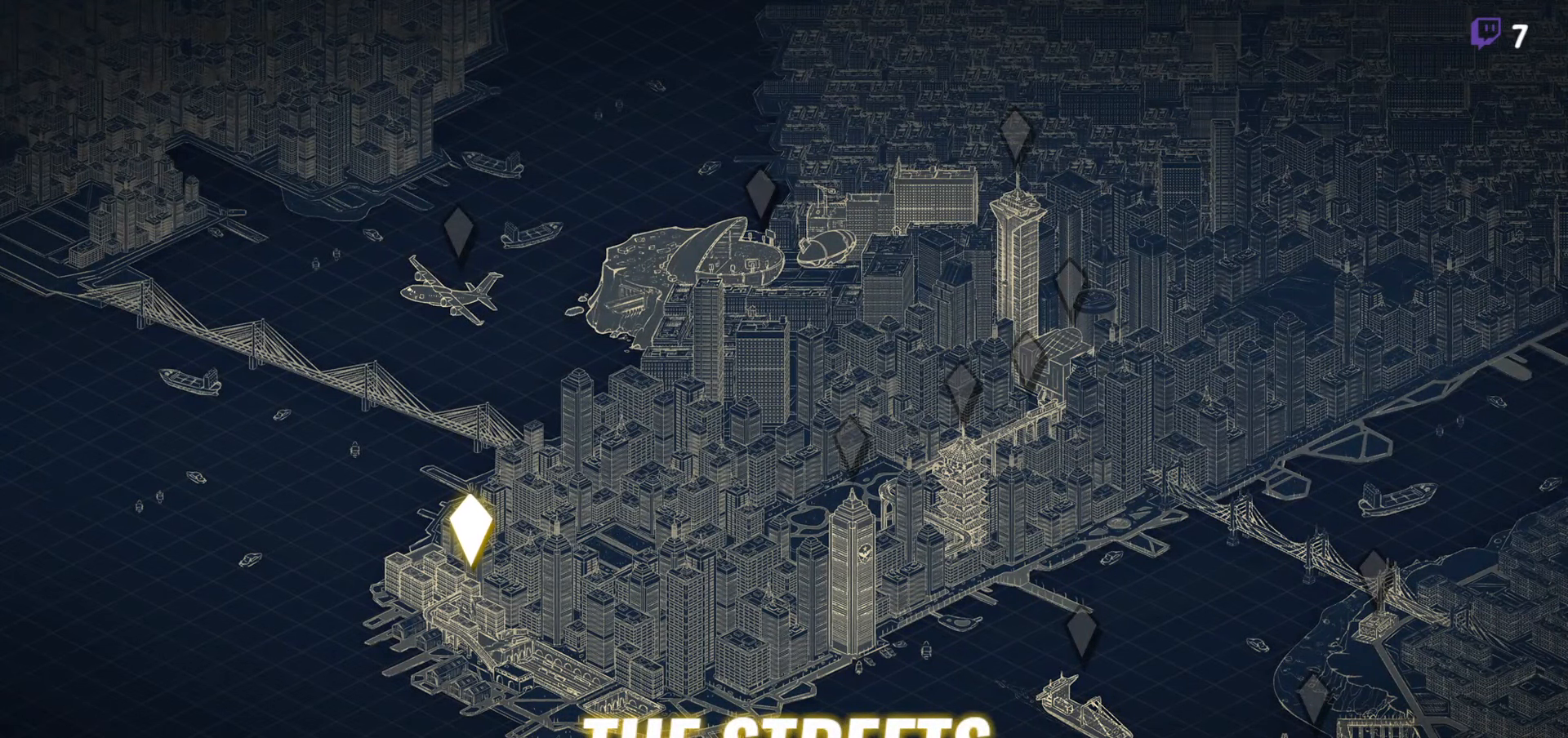
{"buttons": [], "right_stick": "center", "events": []}
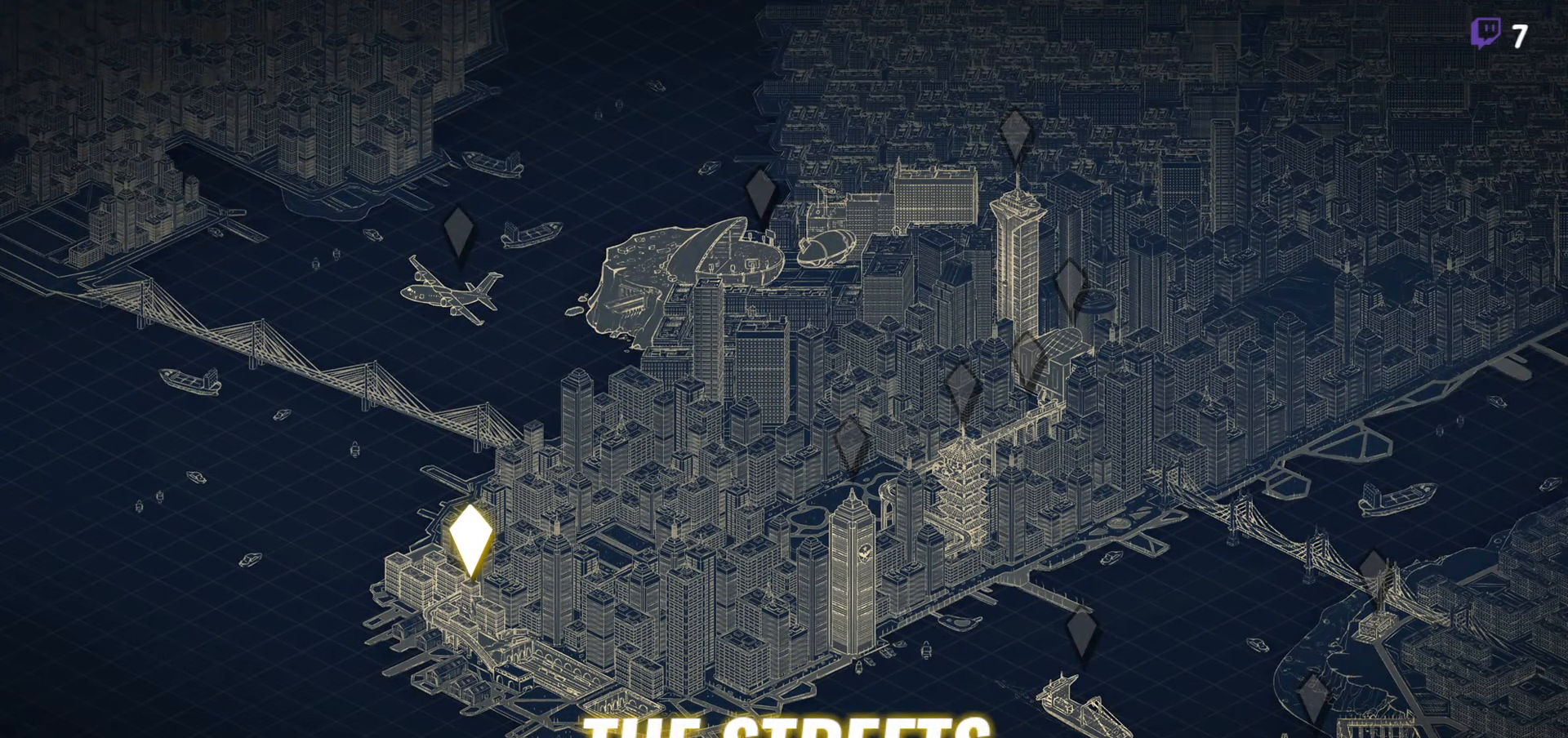
{"buttons": ["Y"], "right_stick": "center", "events": [[417, "Y", "down"]]}
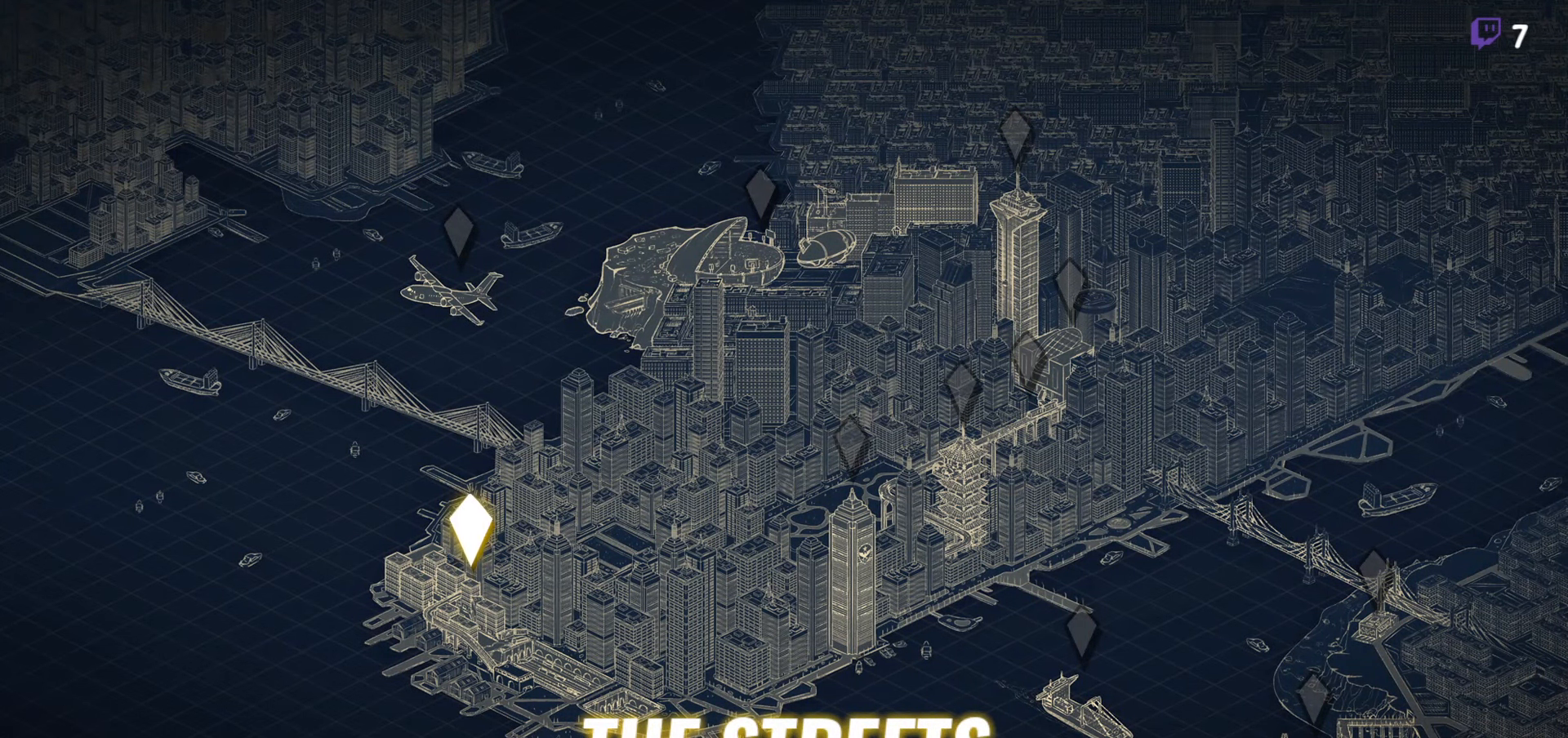
{"buttons": [], "right_stick": "center", "events": [[17, "Y", "up"]]}
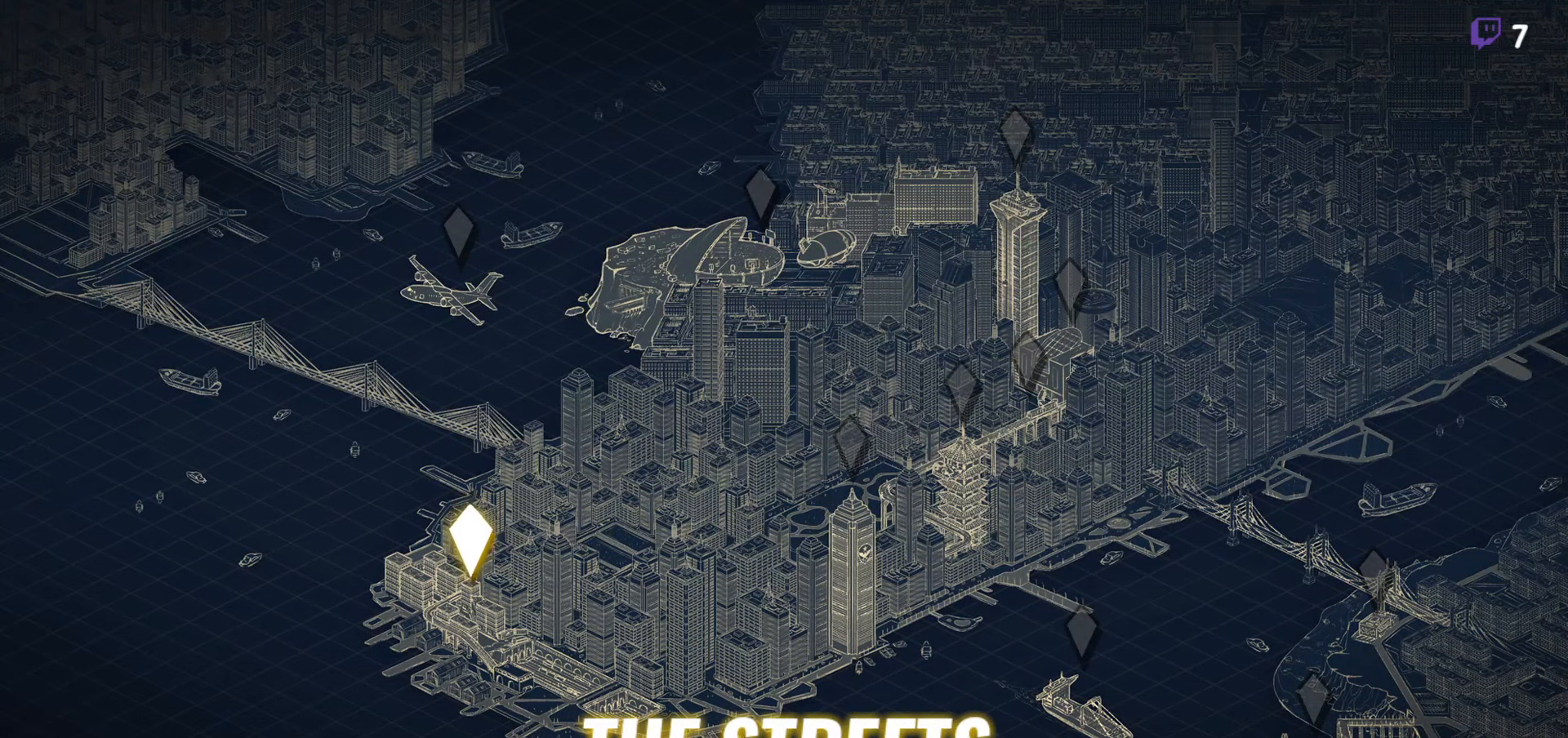
{"buttons": [], "right_stick": "center", "events": []}
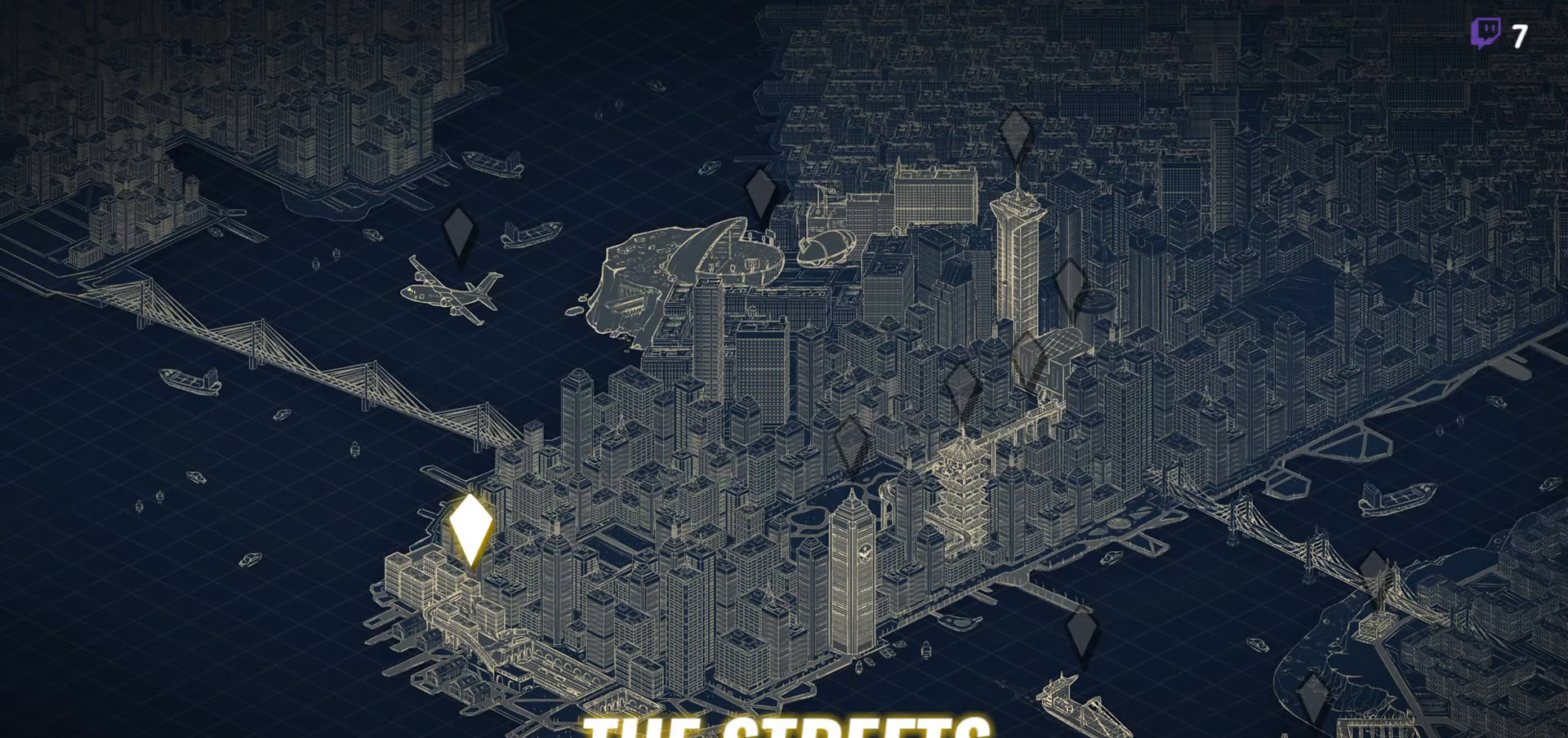
{"buttons": [], "right_stick": "center", "events": []}
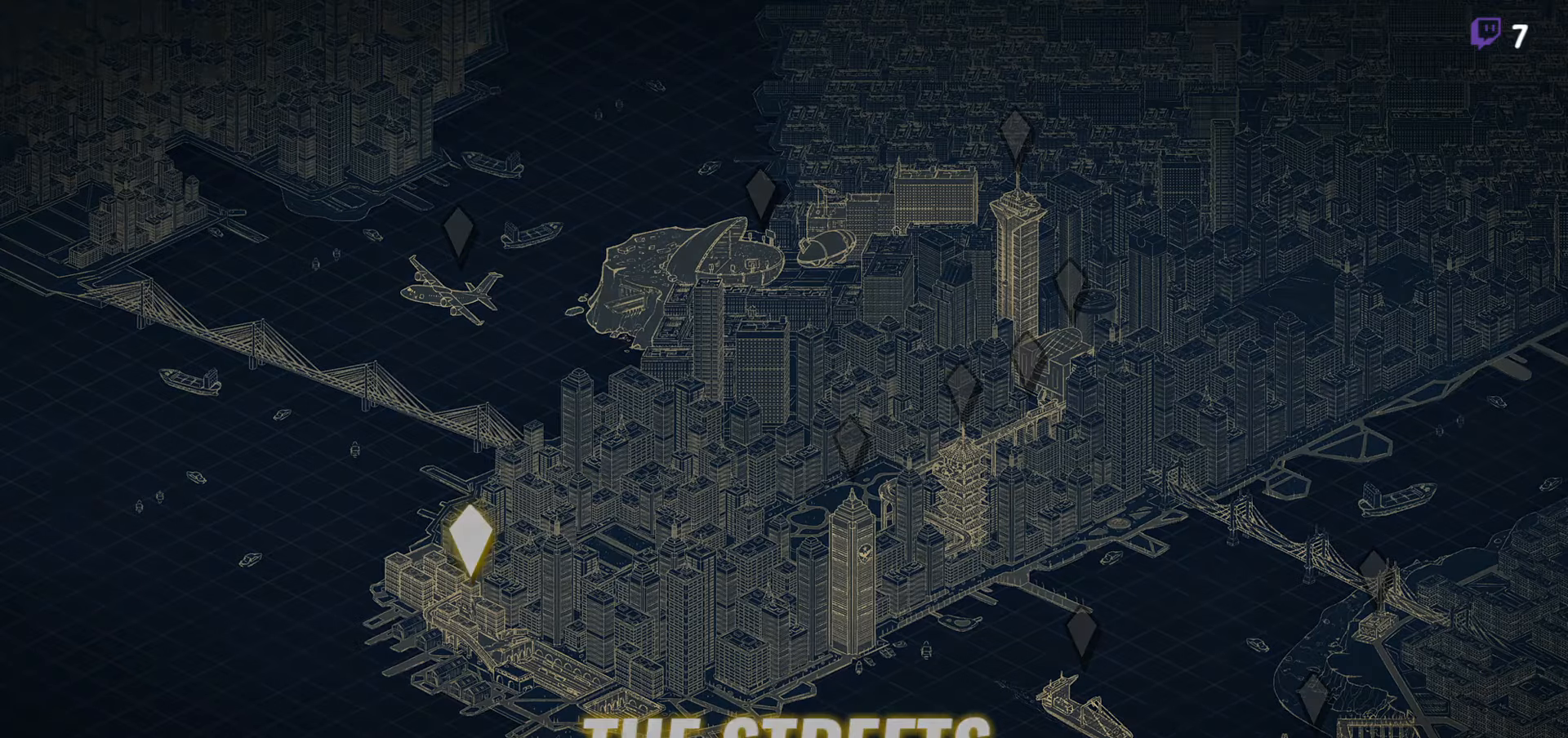
{"buttons": [], "right_stick": "center", "events": []}
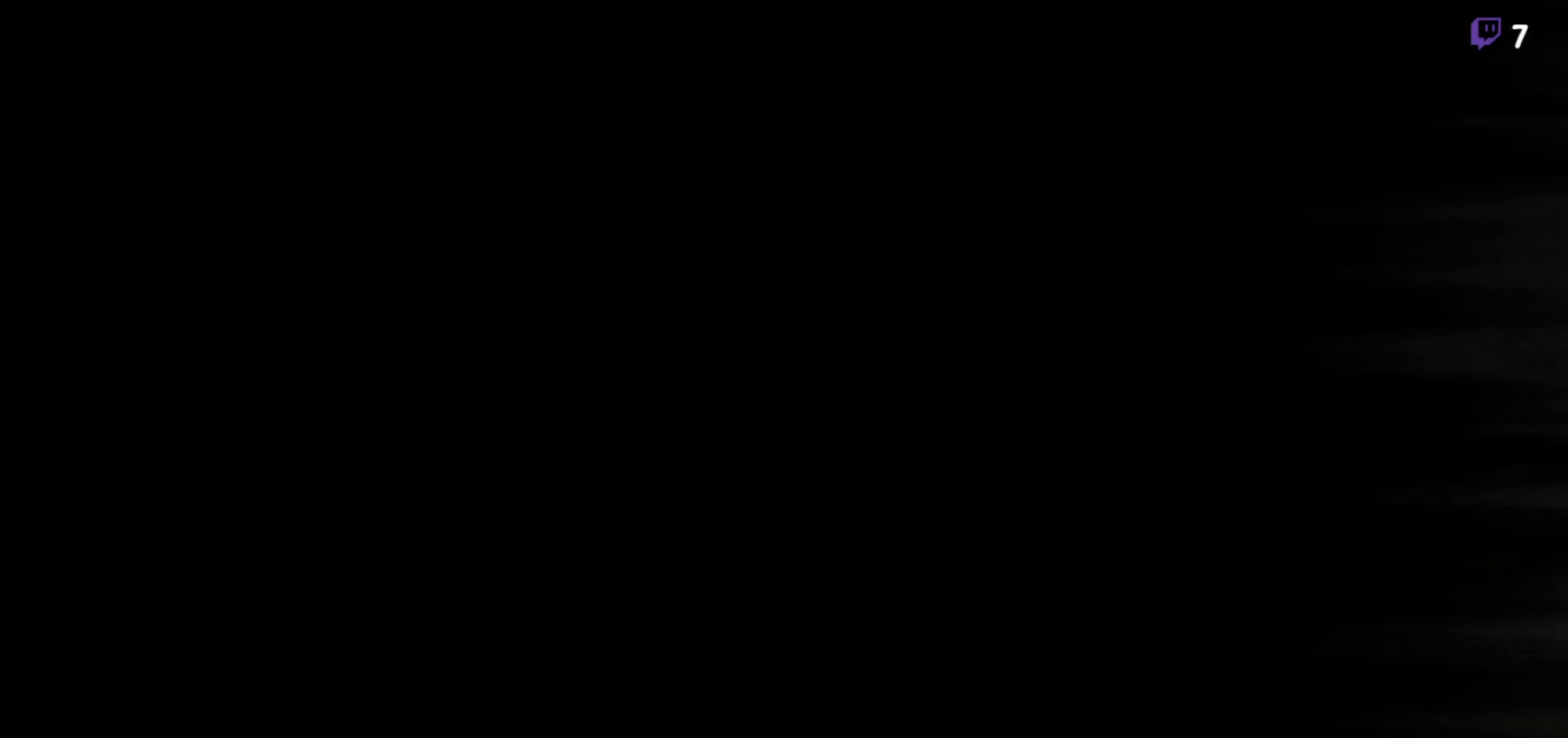
{"buttons": [], "right_stick": "center", "events": [[300, "Y", "down"], [400, "Y", "up"]]}
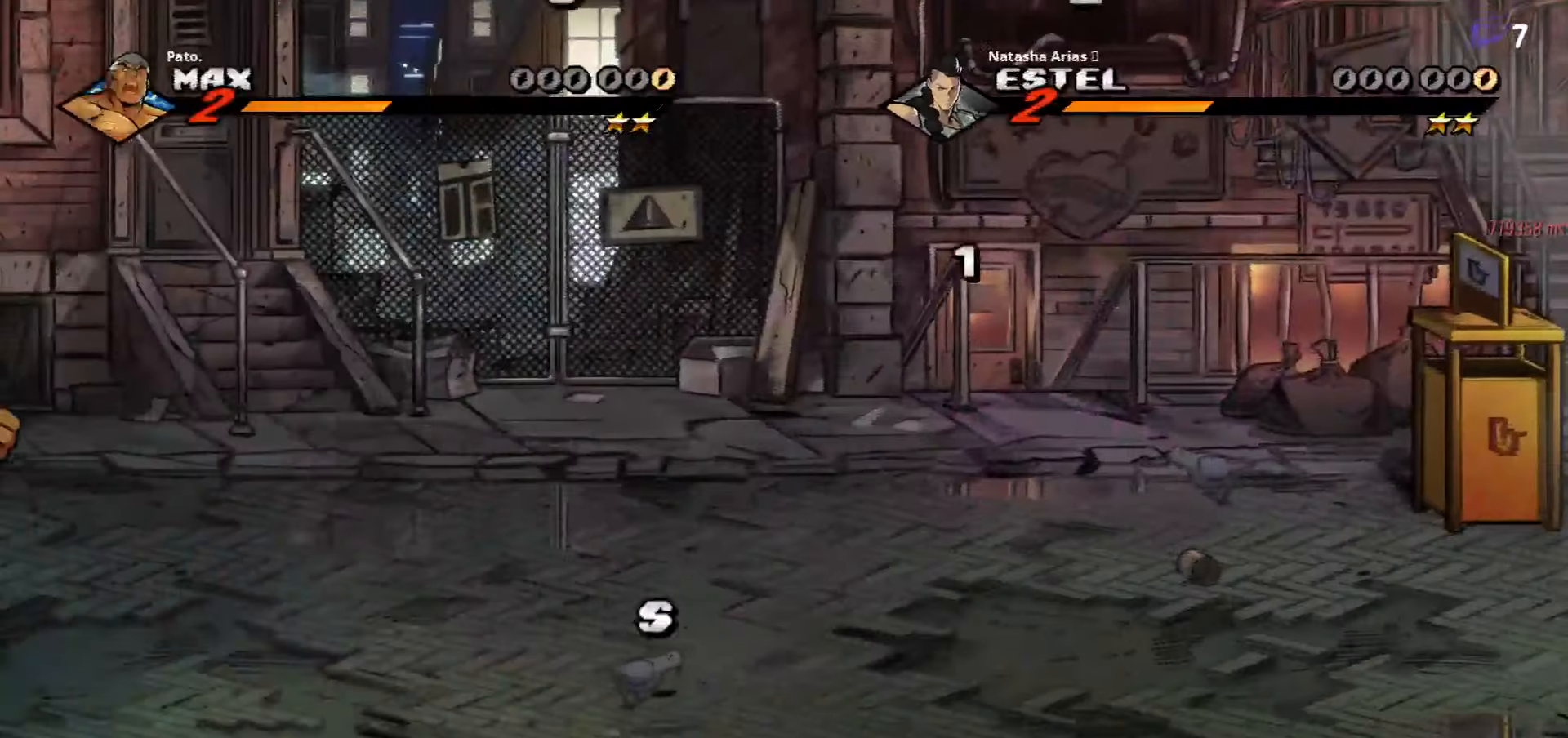
{"buttons": [], "right_stick": "center", "events": [[33, "Y", "down"], [150, "Y", "up"], [350, "DPAD_RIGHT", "down"], [383, "Y", "down"], [450, "Y", "up"], [483, "DPAD_RIGHT", "up"]]}
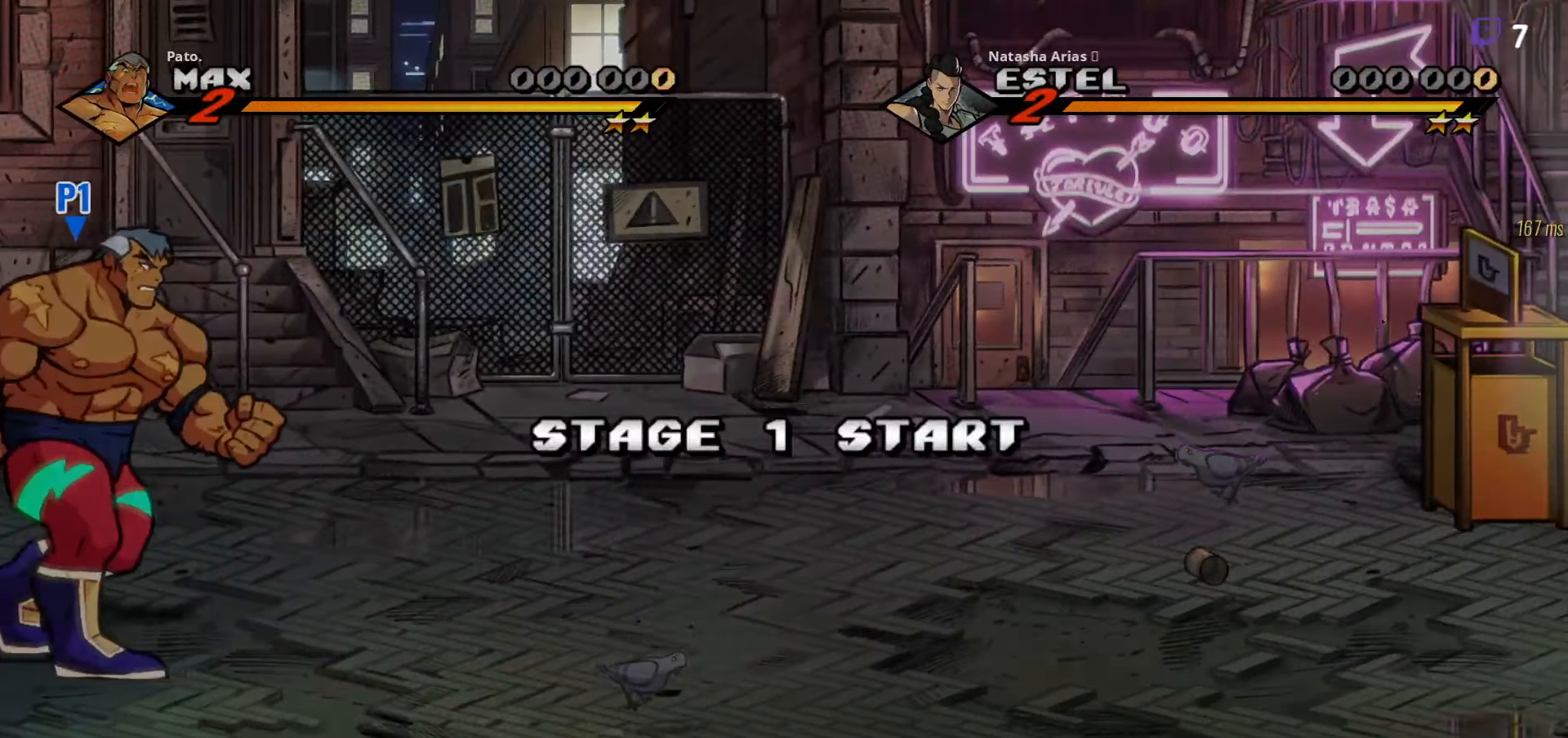
{"buttons": ["DPAD_RIGHT"], "right_stick": "center", "events": [[66, "DPAD_RIGHT", "down"], [200, "DPAD_RIGHT", "up"], [433, "DPAD_RIGHT", "down"]]}
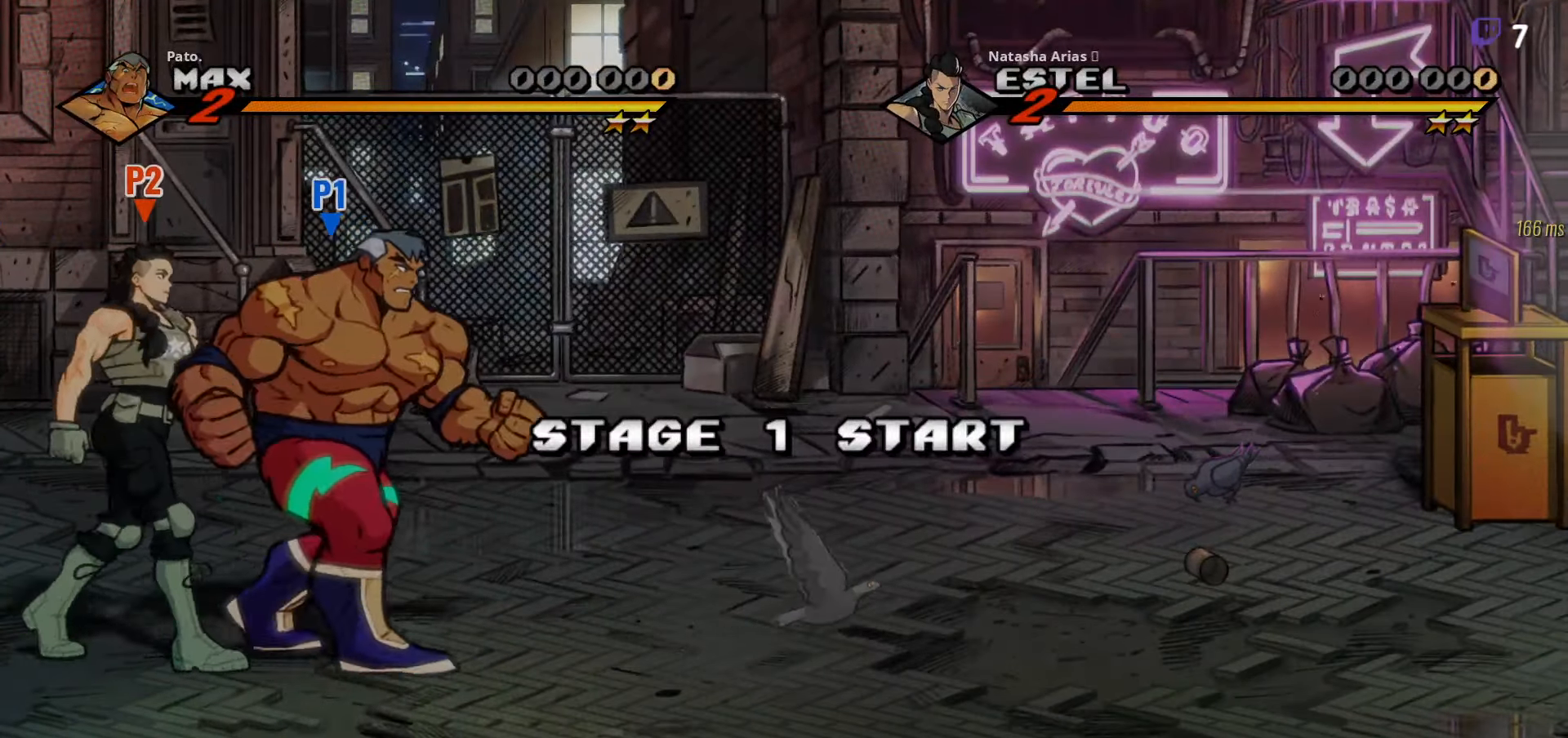
{"buttons": ["DPAD_UP", "DPAD_RIGHT"], "right_stick": "center", "events": [[33, "DPAD_UP", "down"]]}
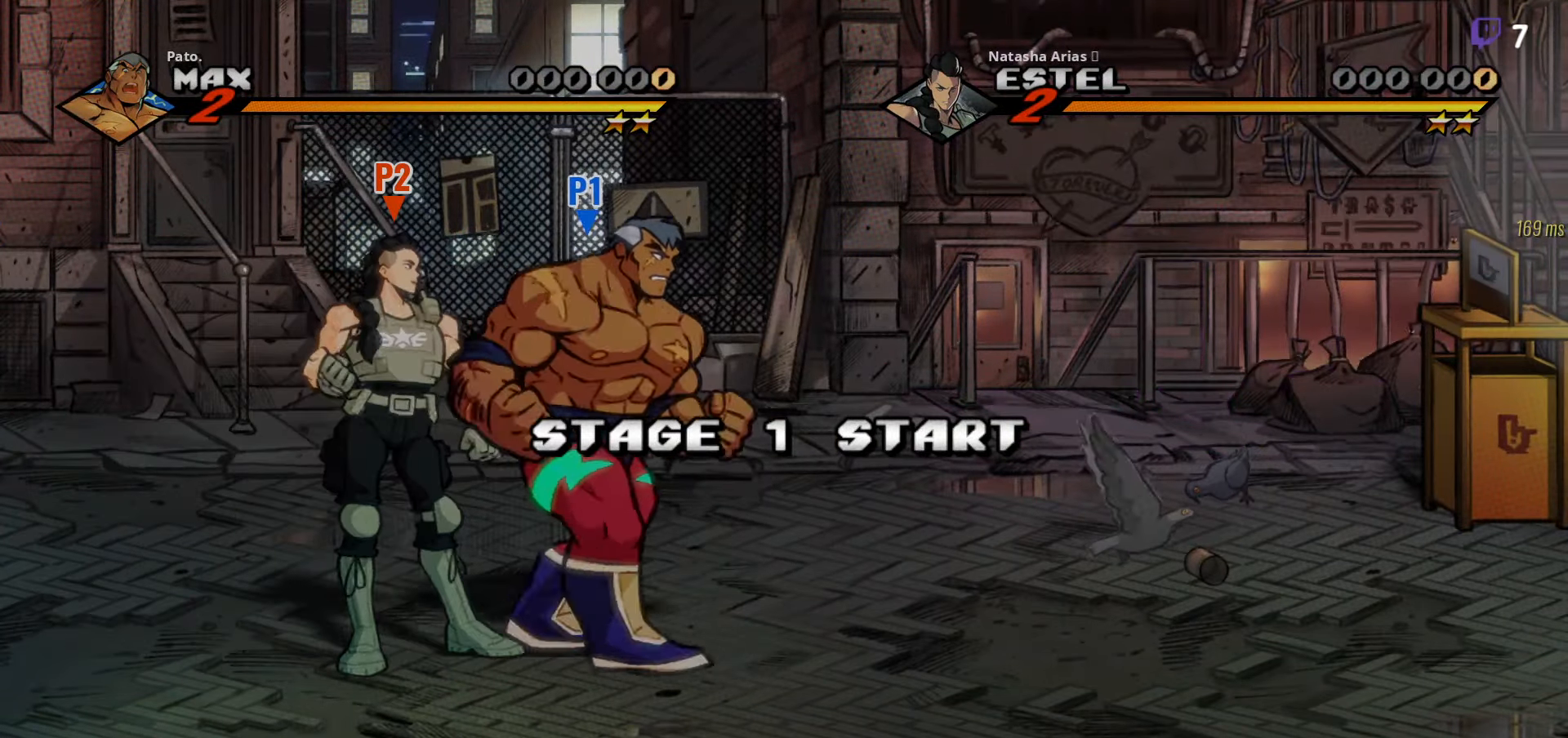
{"buttons": ["DPAD_RIGHT"], "right_stick": "center", "events": [[383, "DPAD_UP", "up"]]}
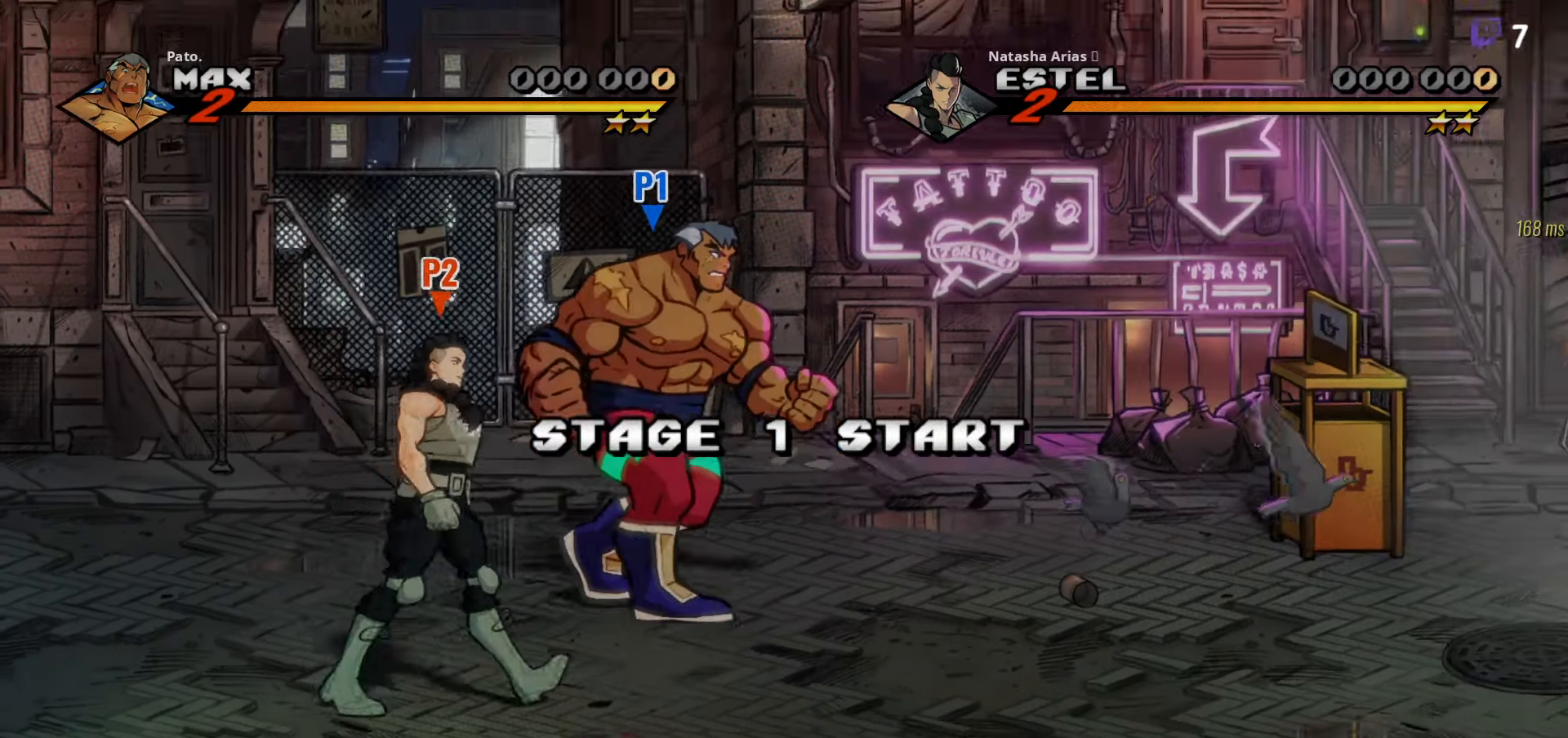
{"buttons": ["DPAD_RIGHT"], "right_stick": "center", "events": [[150, "DPAD_UP", "down"], [333, "A", "down"], [383, "DPAD_UP", "up"], [433, "A", "up"]]}
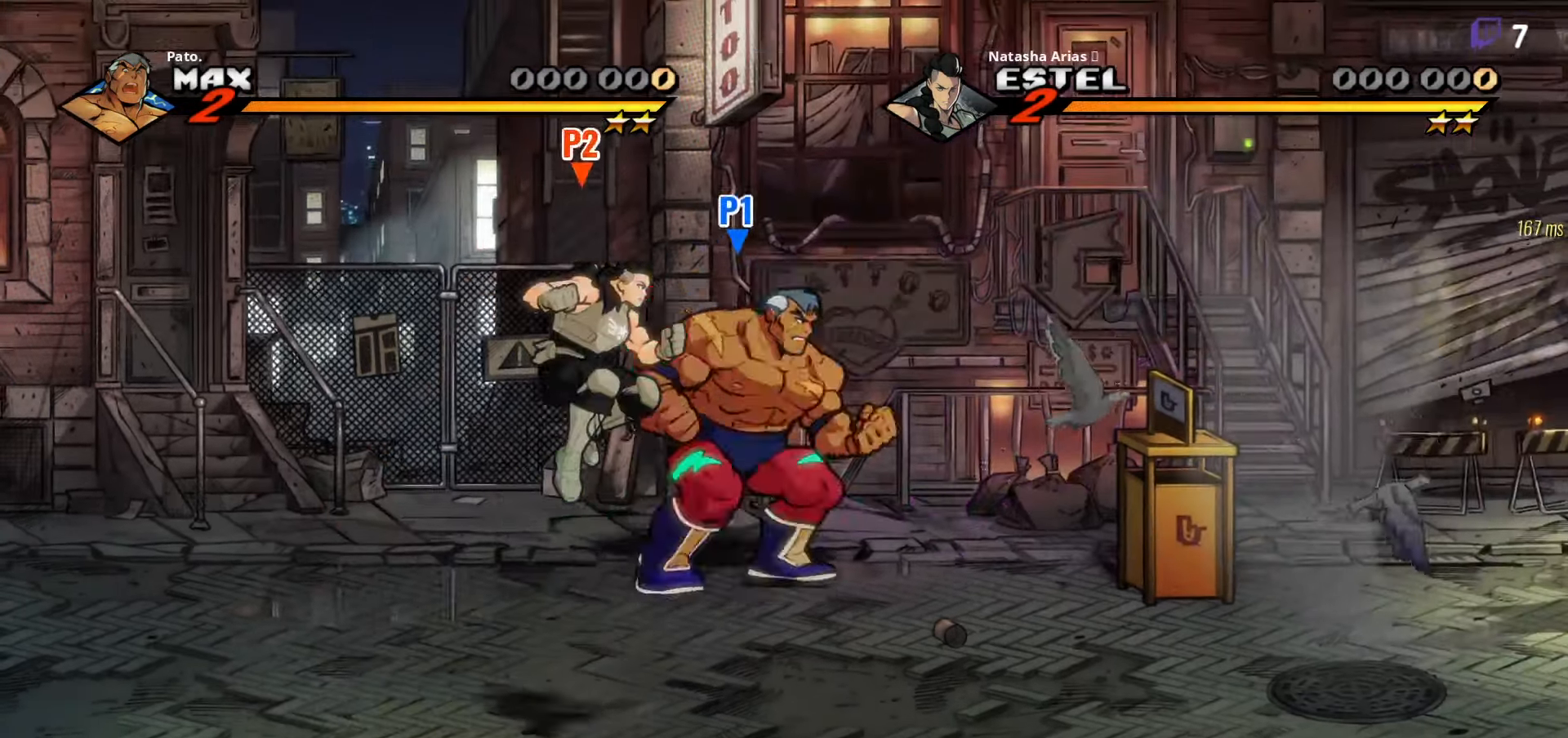
{"buttons": ["DPAD_RIGHT"], "right_stick": "center", "events": [[66, "Y", "down"], [133, "Y", "up"]]}
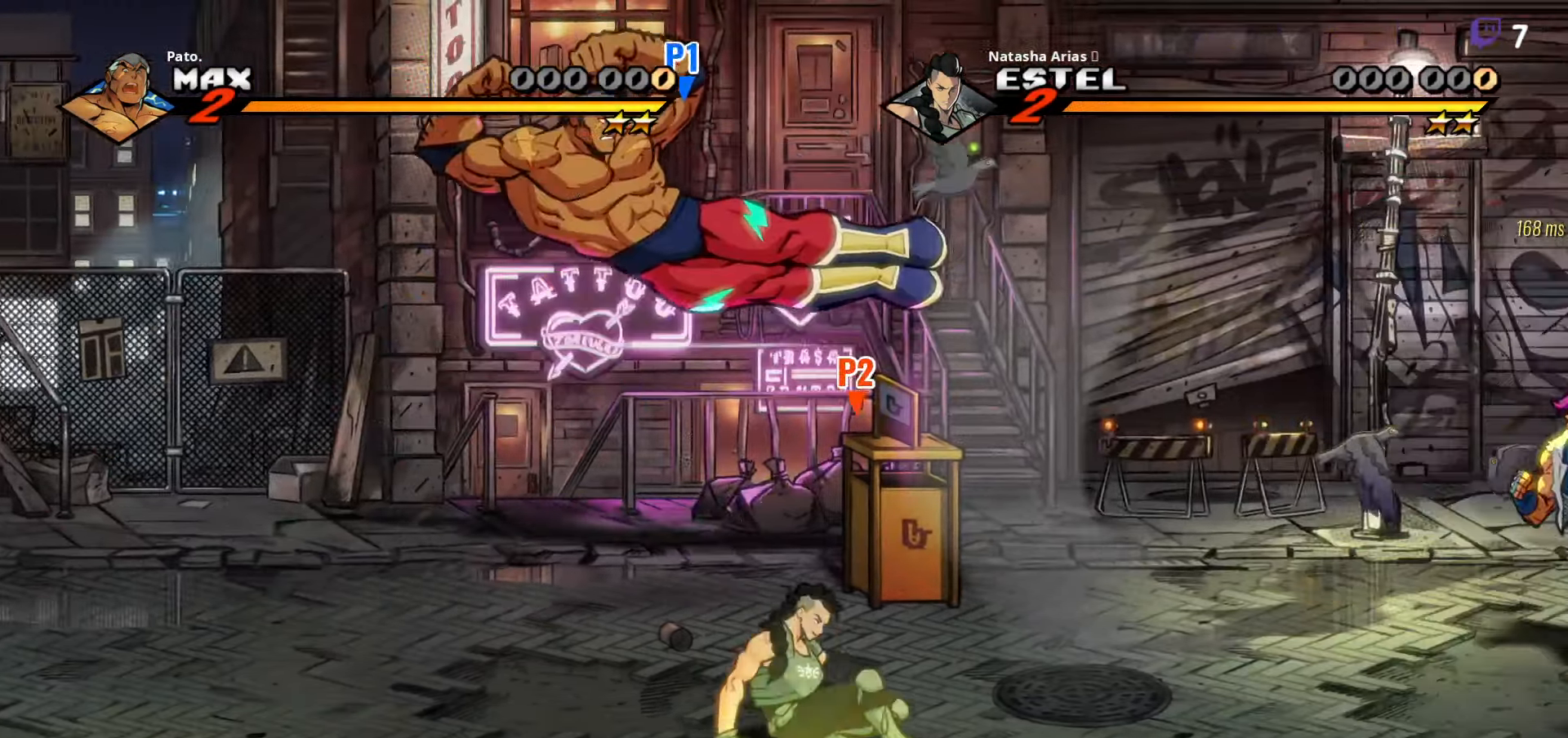
{"buttons": ["DPAD_RIGHT"], "right_stick": "center", "events": [[300, "B", "down"], [316, "B", "up"], [333, "B", "down"], [366, "B", "up"]]}